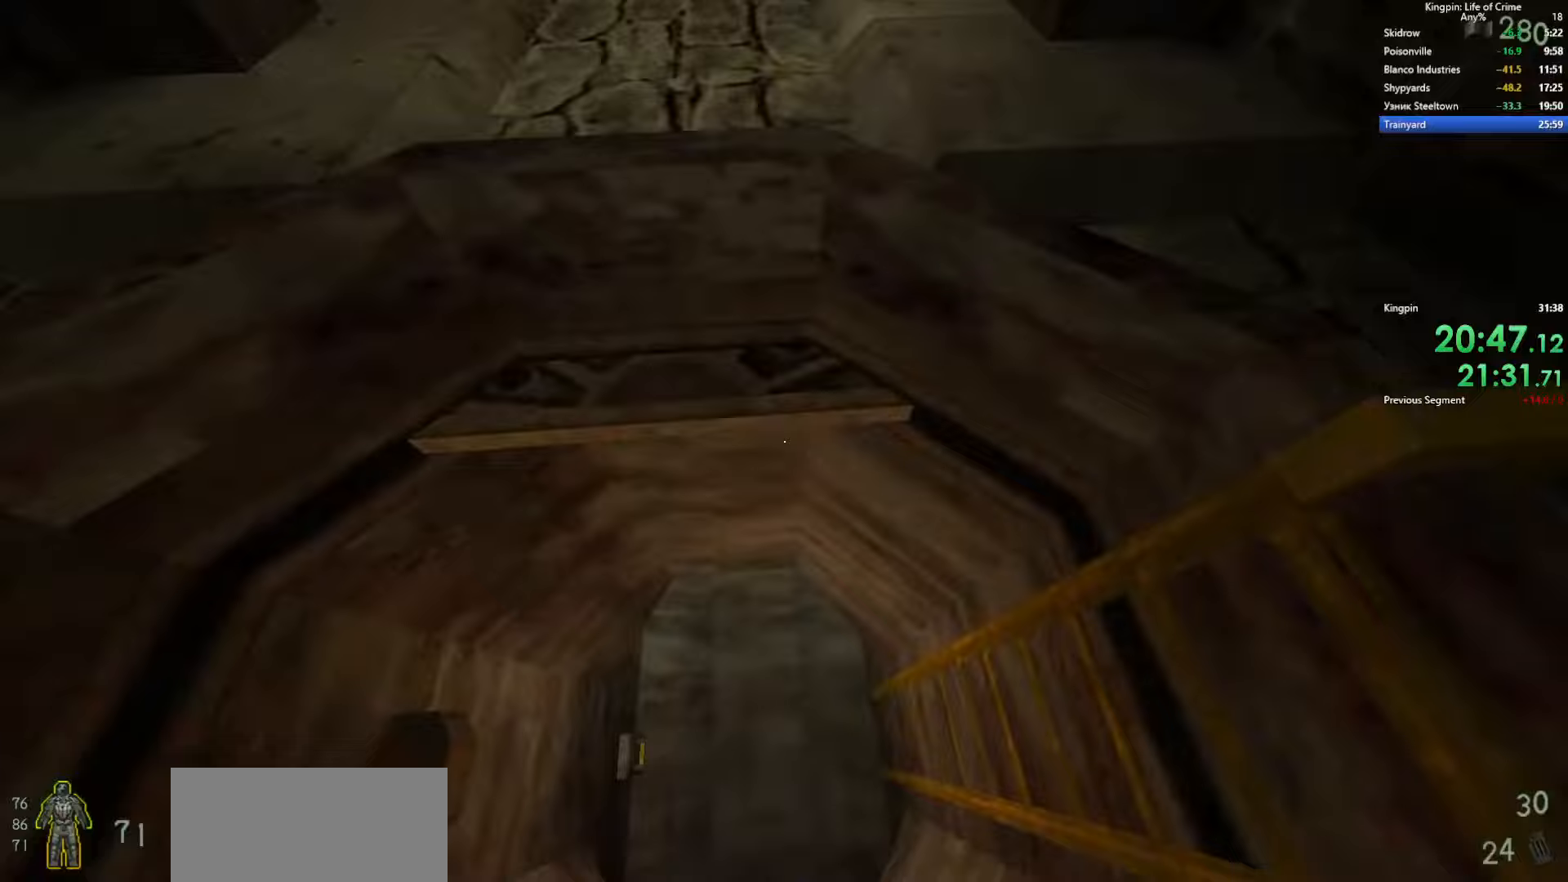
Gameplay with keyboard; each line is a JSON object with the keys held at the frame after it. "events" lists presses ("down") and releases ("up") of ".", "/", "0", "1", "2", "3", "4", "5", "6", "7", "8", "9", "a", "alt_l", "alt_r", "b", "backslash", "backspace", "c", "caps_lock", "comma", "ctrl_l", "ctrl_r", "d", "e", "equals", "escape", "f", "f1", "f10", "f11", "f12", "f2", "f3", "f4", "f5", "f6", "f7", "f8", "f9", "g", "h", "i", "j", "k", "l", "lbracket", "m", "minus", "n", "o", "p", "q", "quote", "r", "rbracket", "return", "s", "semicolon", "shift_l", "shift_r", "space", "super", "t", "tab", "tilde", "u", "v", "w", "x", "y" and "z" between this image and that frame as [ms after this image, input, new state], when the widget could be followed in between. No other keys are recorded. Mouse input is not recorded.
{"keys": ["w"], "events": [[17, "a", "up"], [233, "w", "down"]]}
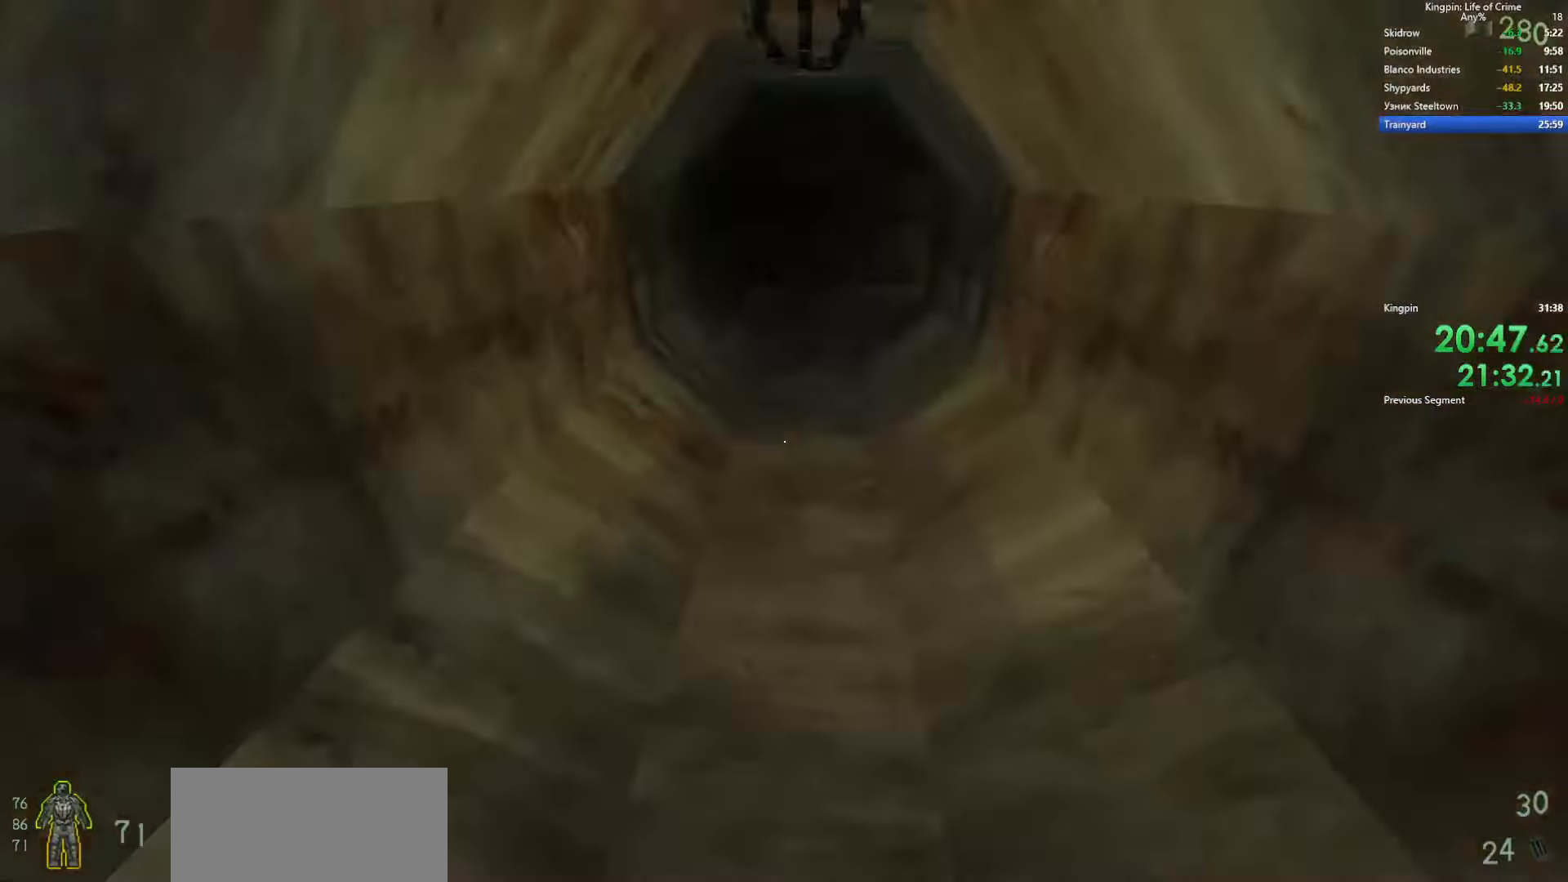
{"keys": ["w"], "events": []}
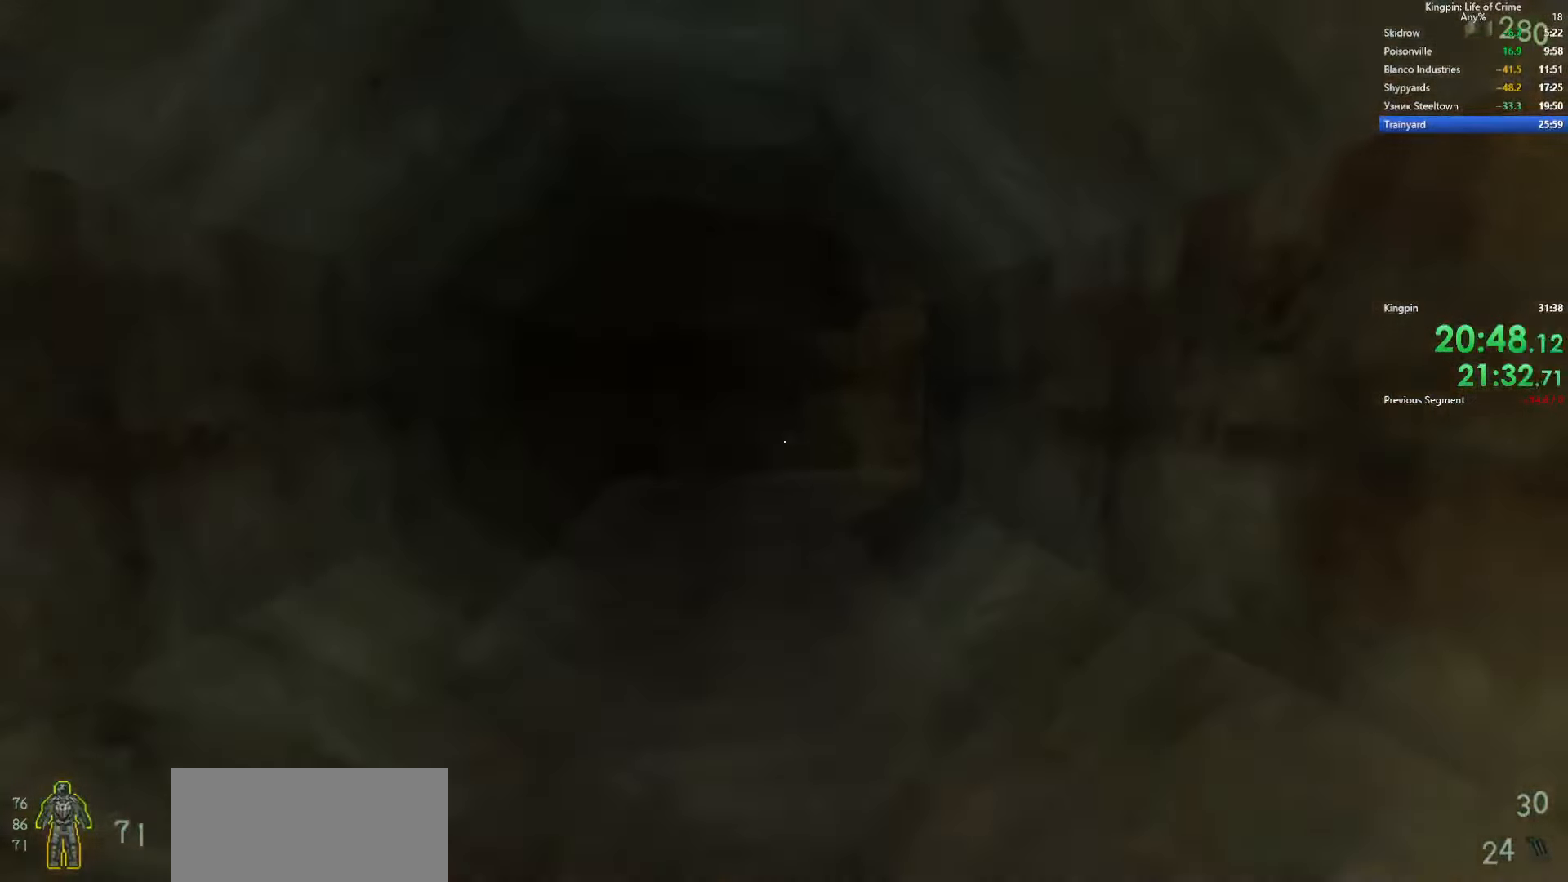
{"keys": ["a", "w"], "events": [[117, "a", "down"]]}
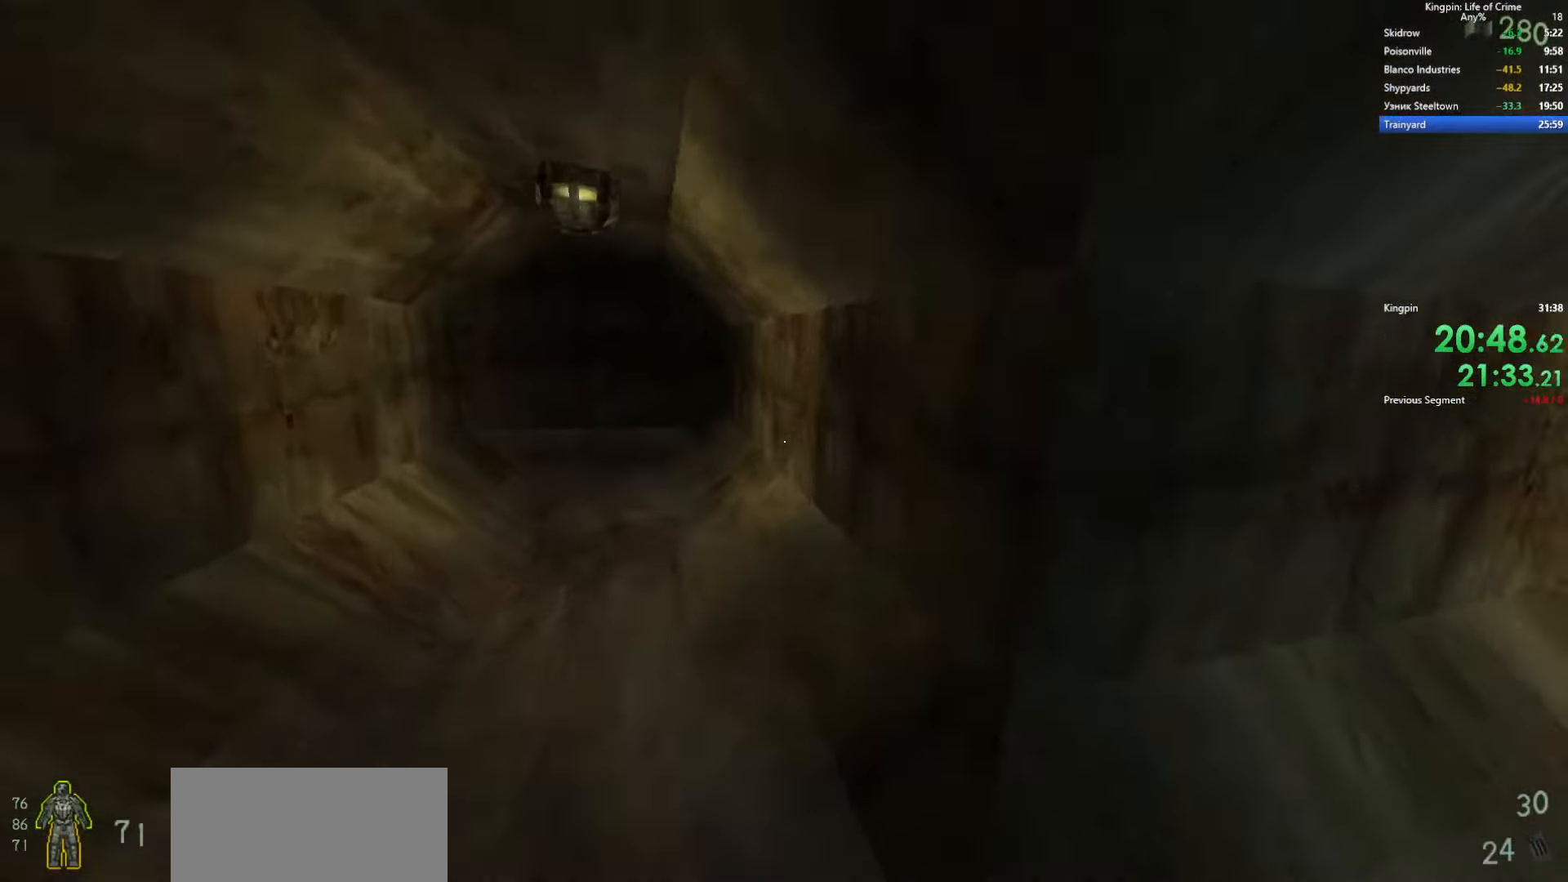
{"keys": ["a", "w"], "events": []}
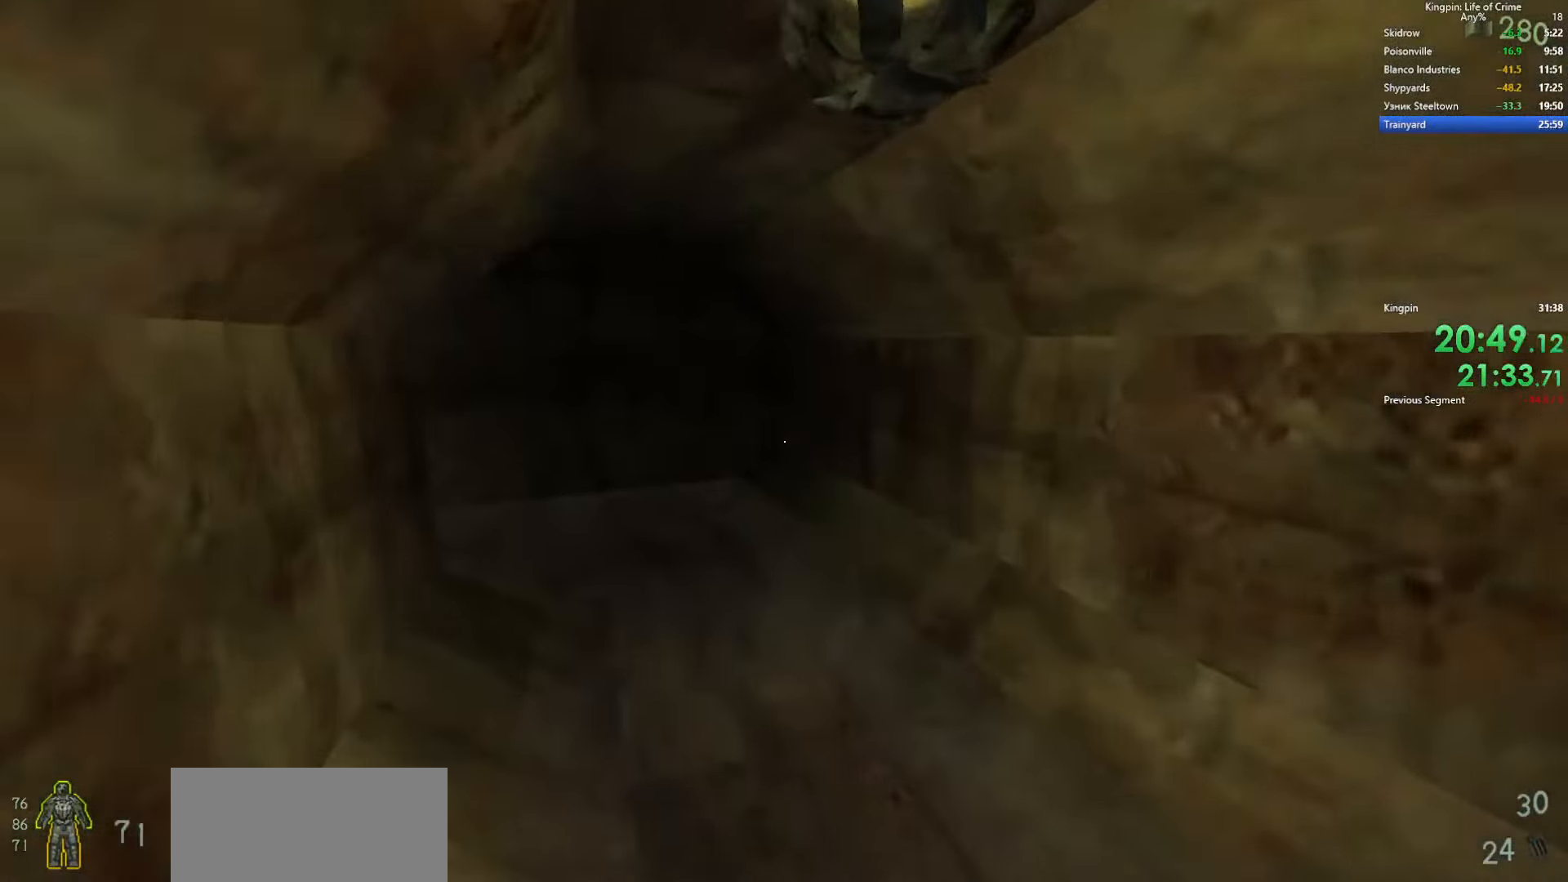
{"keys": ["a", "w"], "events": []}
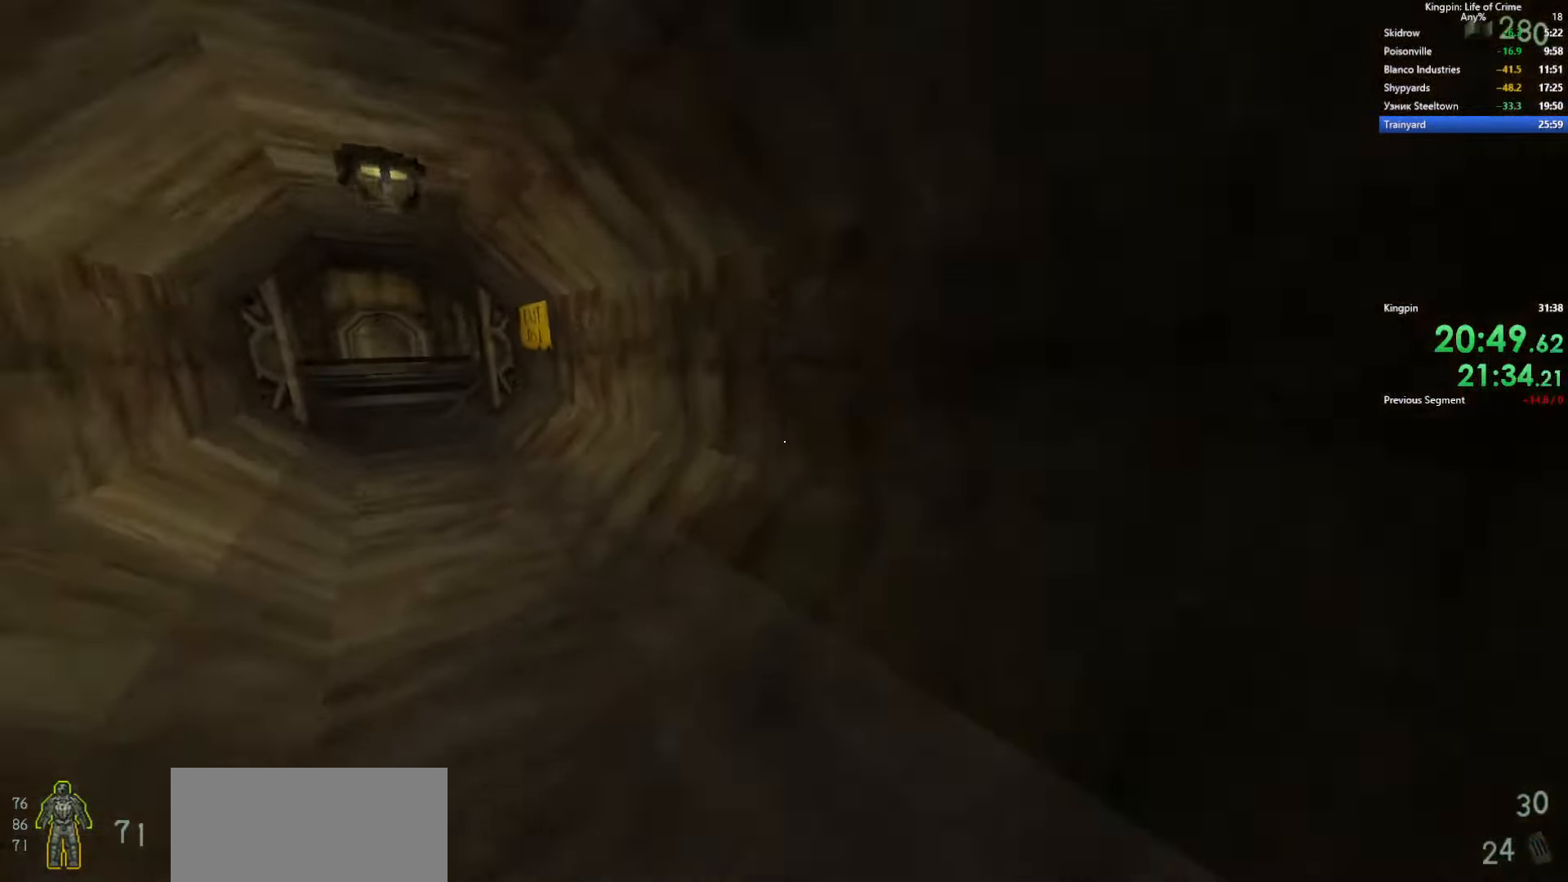
{"keys": ["w"], "events": [[383, "a", "up"]]}
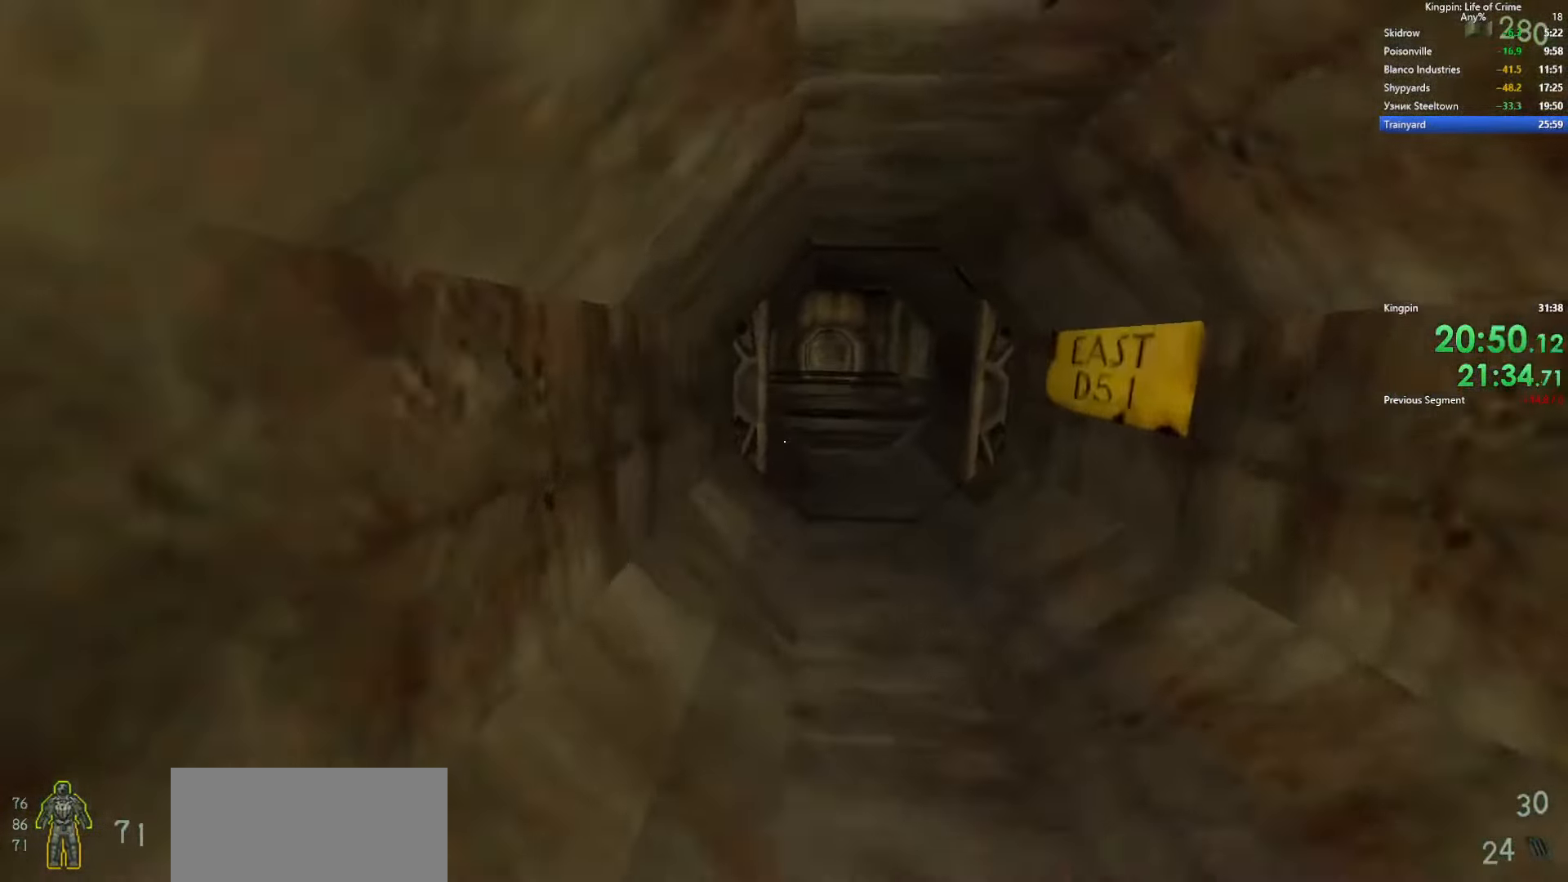
{"keys": ["w"], "events": []}
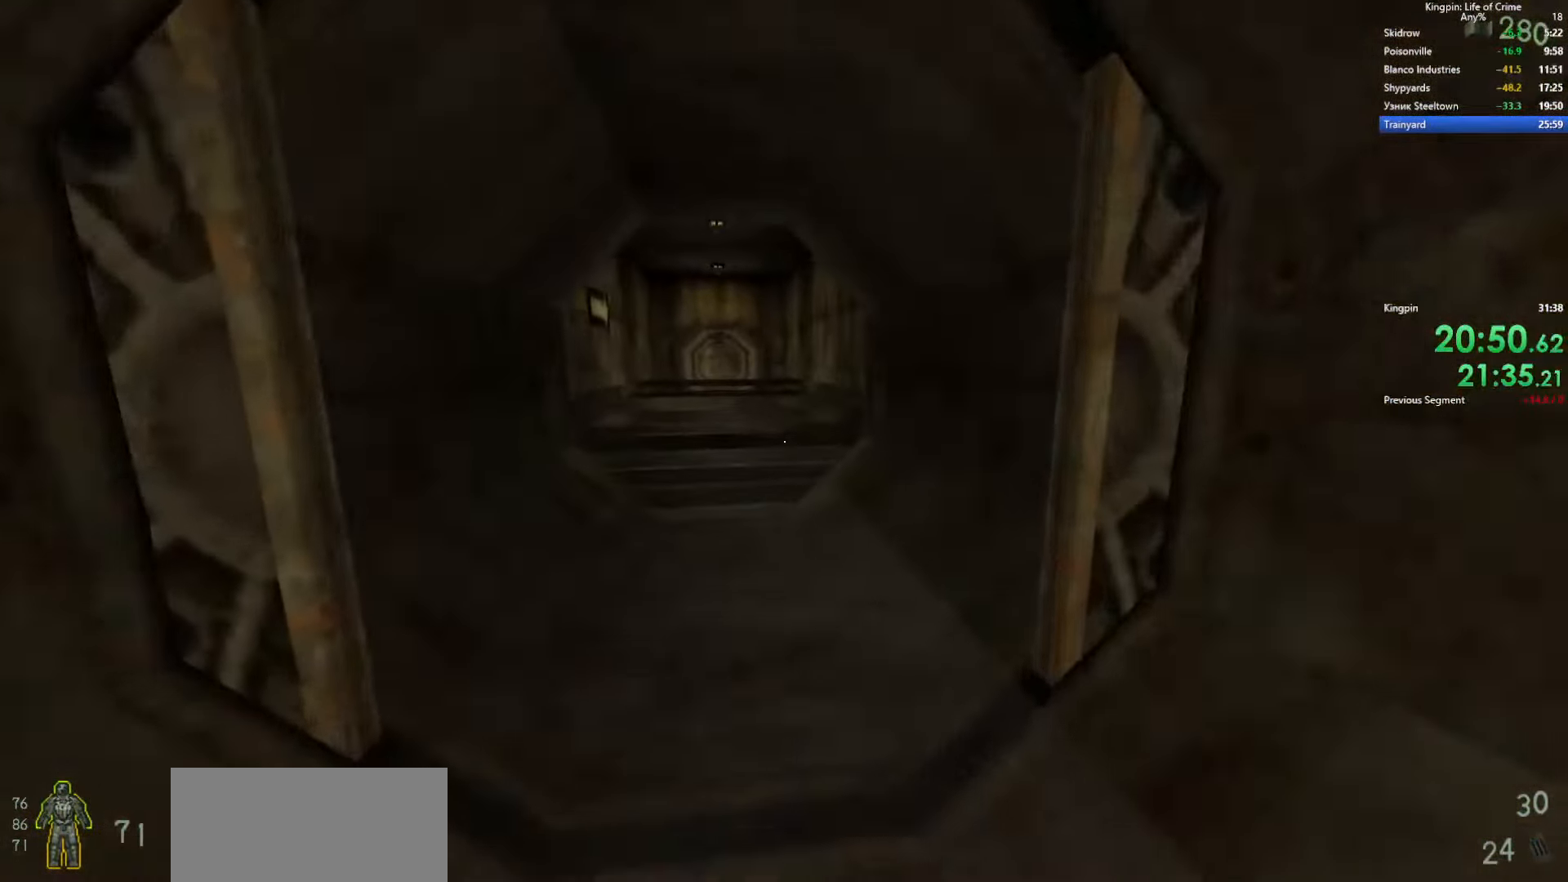
{"keys": ["d", "w"], "events": [[483, "d", "down"]]}
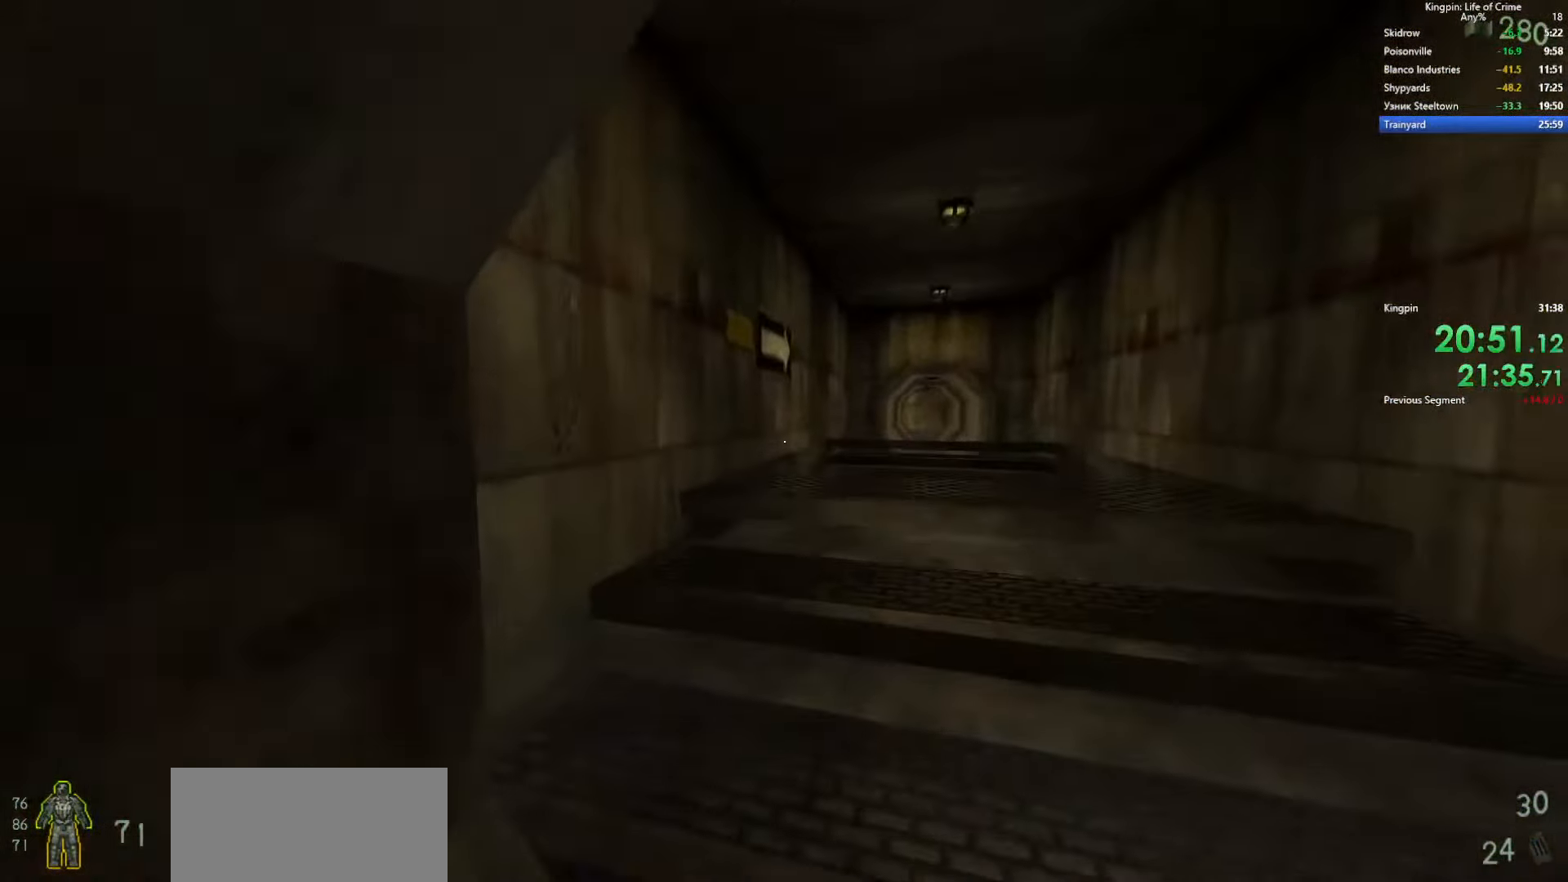
{"keys": ["a", "space"], "events": [[17, "space", "down"], [33, "w", "up"], [250, "a", "down"], [250, "space", "up"], [283, "d", "up"], [383, "space", "down"]]}
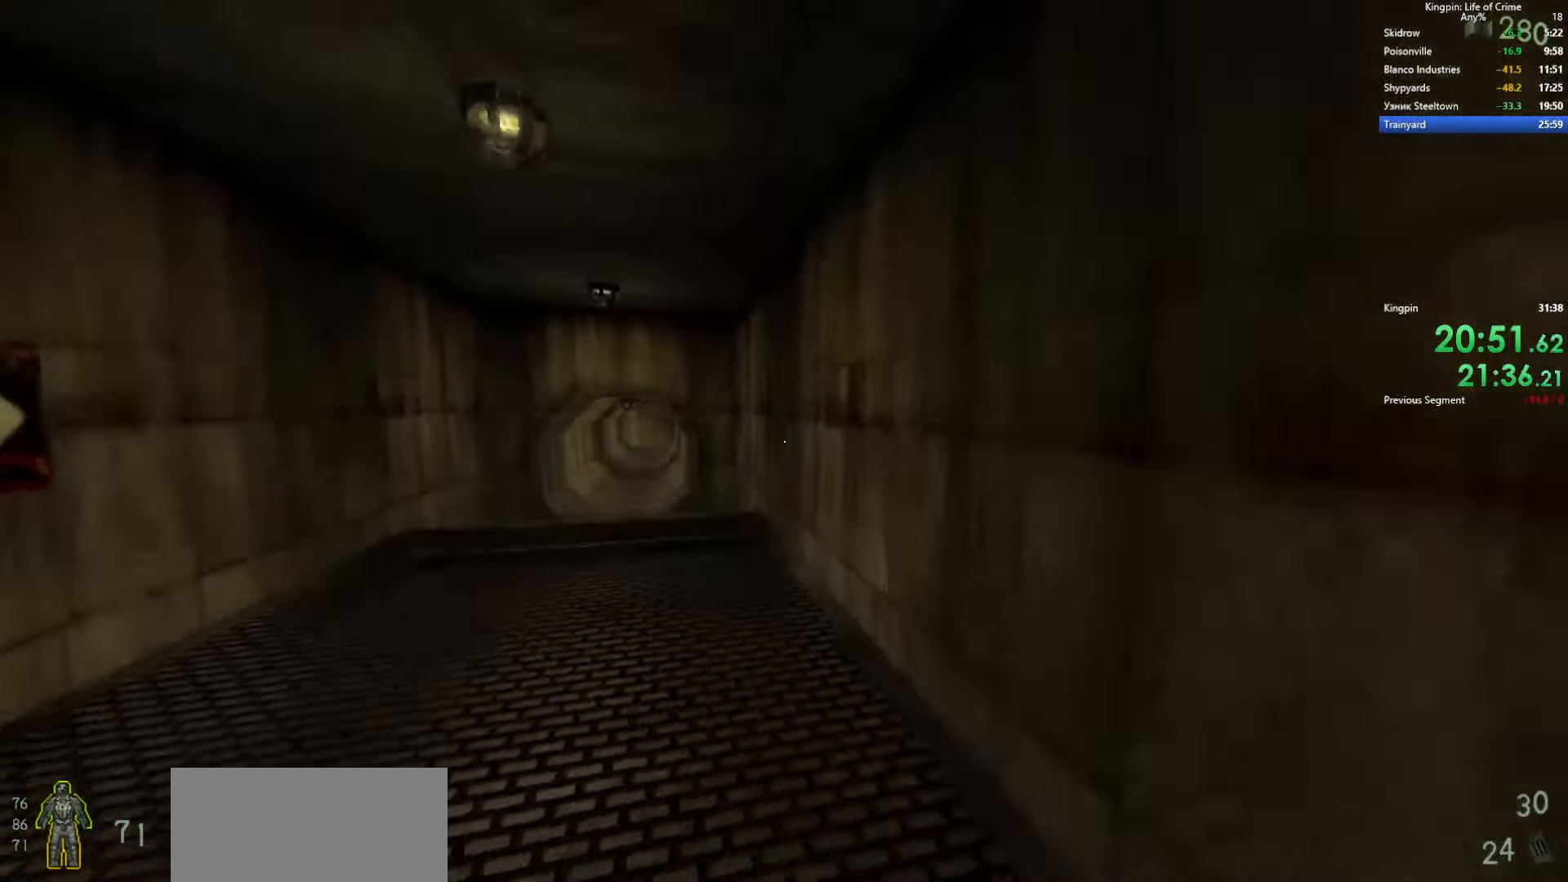
{"keys": ["d"], "events": [[167, "space", "up"], [250, "a", "up"], [250, "d", "down"]]}
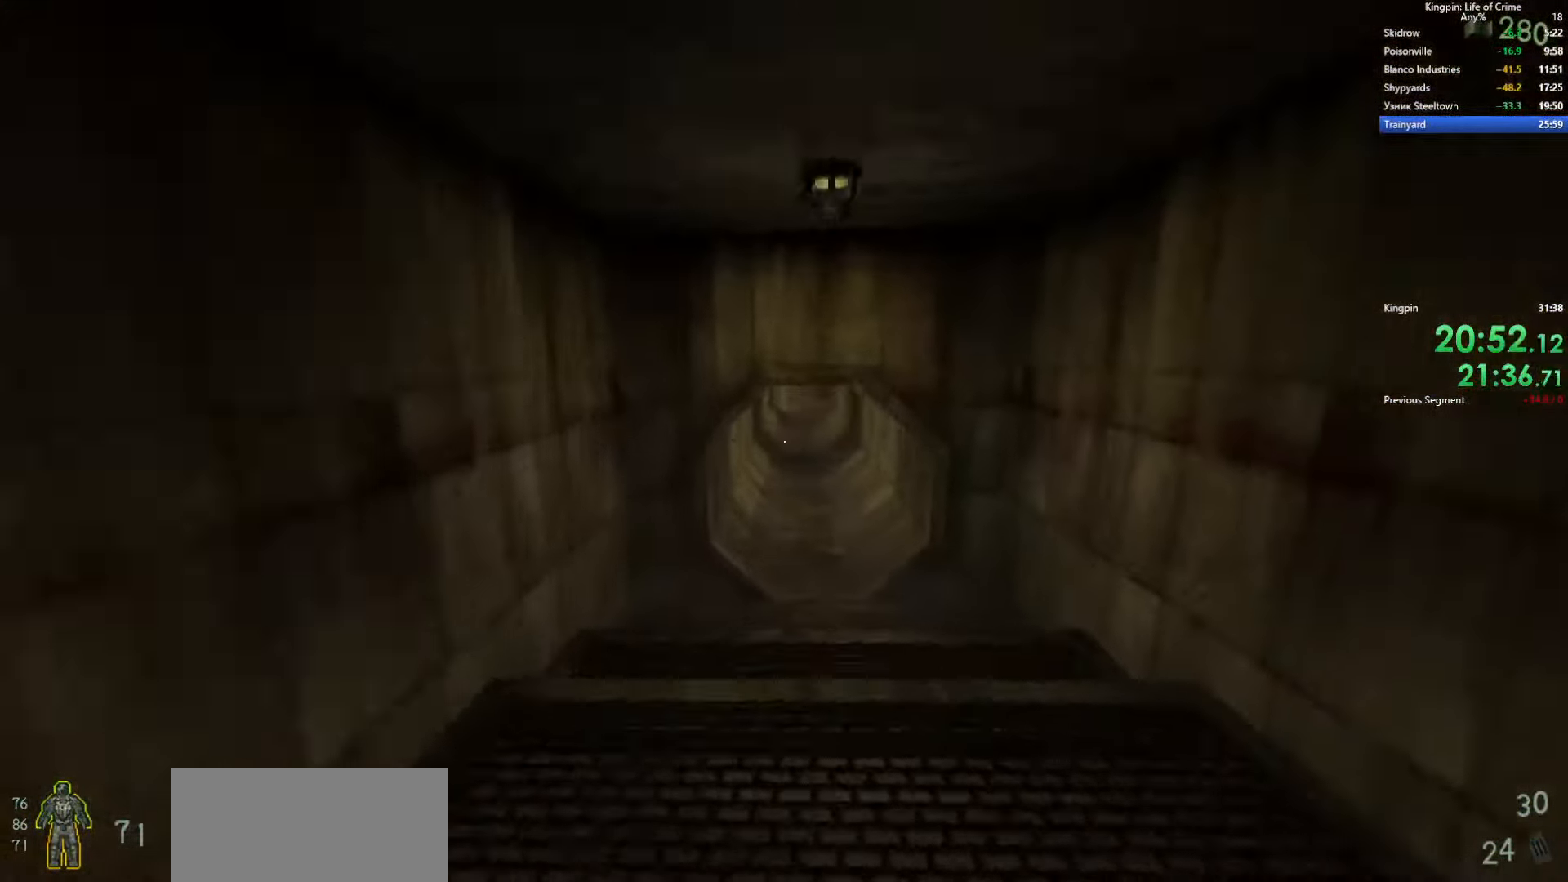
{"keys": ["a"], "events": [[50, "space", "down"], [167, "w", "down"], [200, "d", "up"], [200, "space", "up"], [350, "a", "down"], [434, "w", "up"]]}
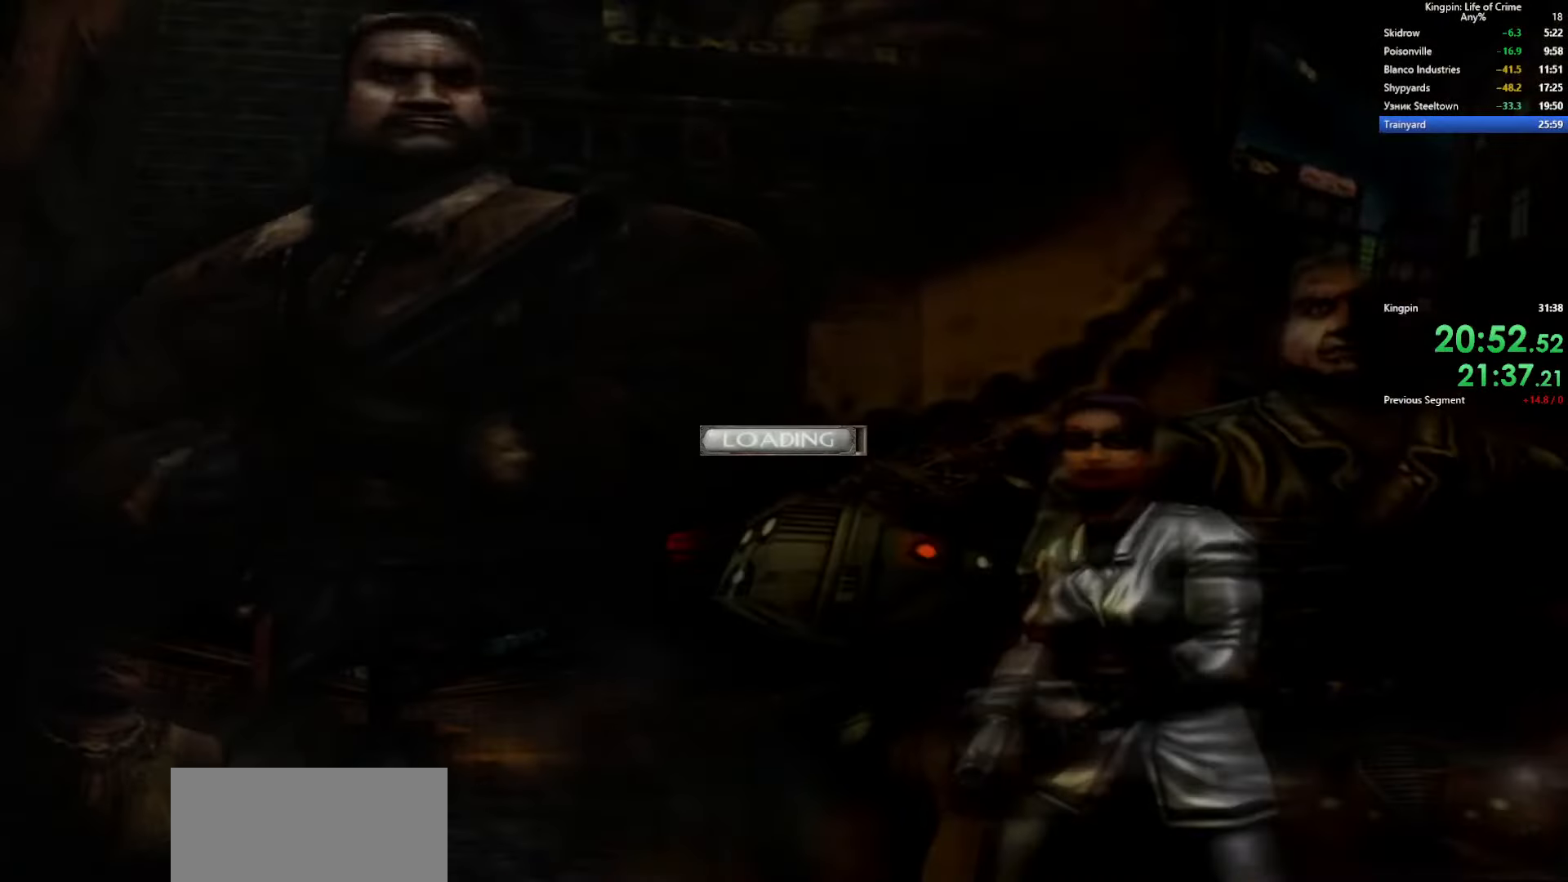
{"keys": ["w"], "events": [[17, "a", "up"], [317, "w", "down"]]}
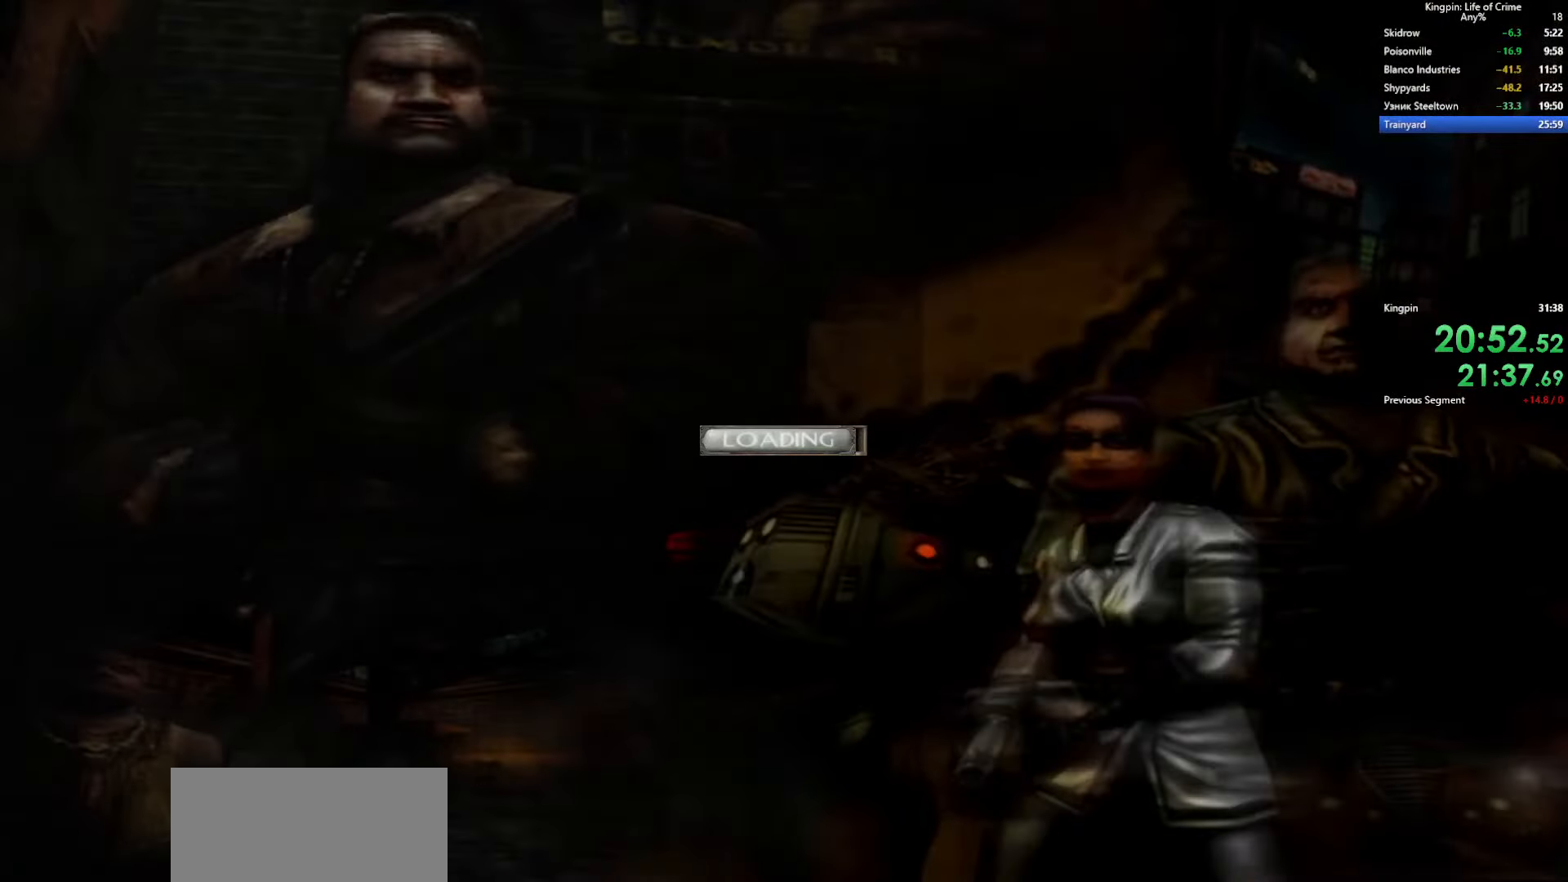
{"keys": [], "events": [[67, "w", "up"]]}
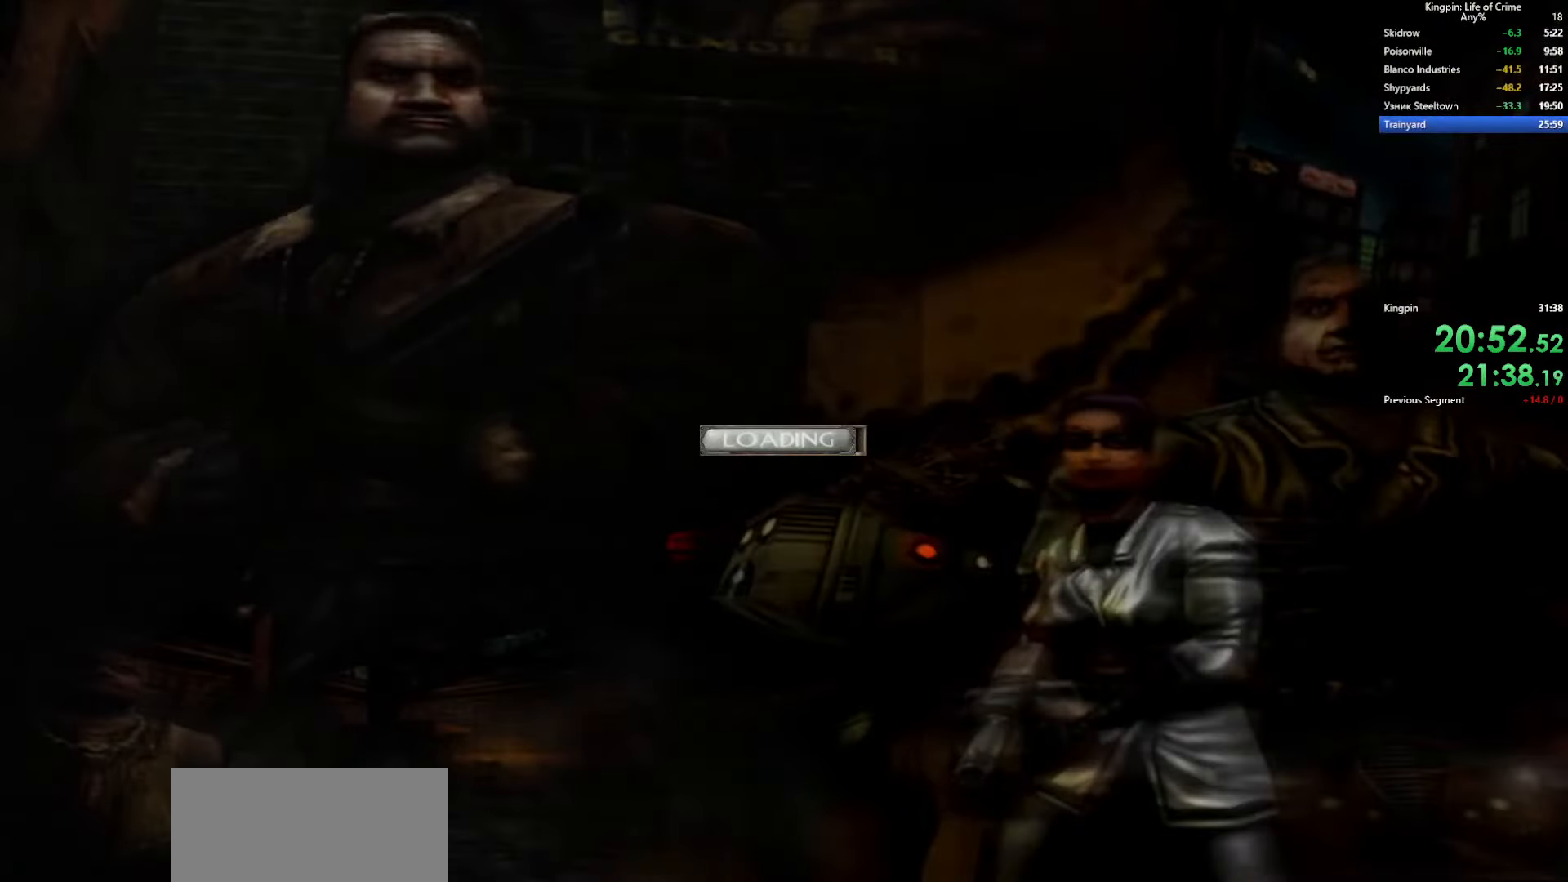
{"keys": ["w"], "events": [[217, "w", "down"], [317, "w", "up"], [484, "w", "down"]]}
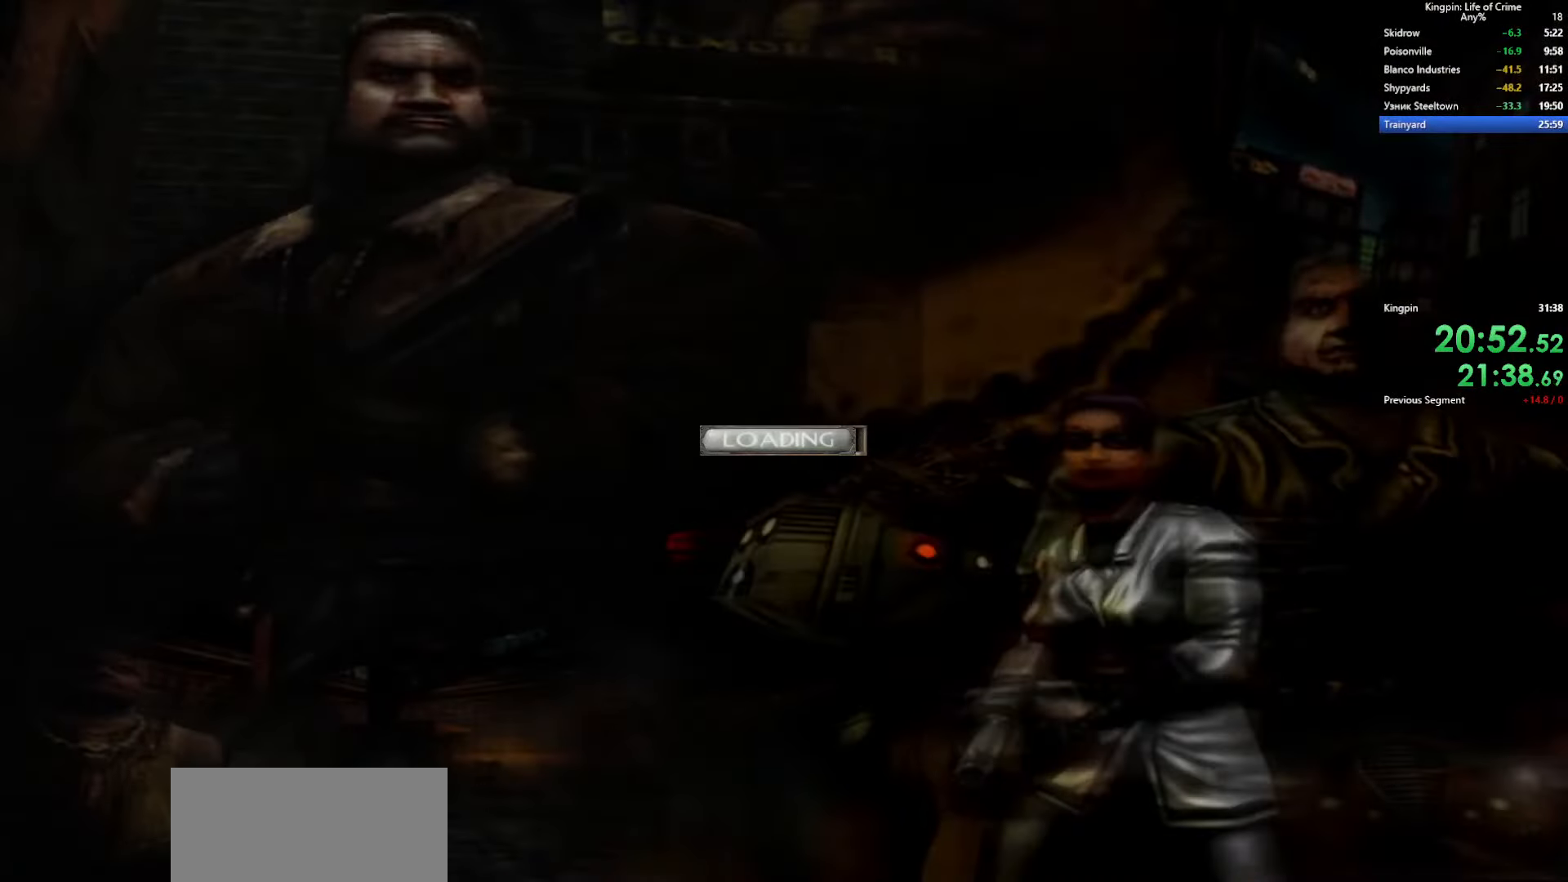
{"keys": ["w"], "events": [[234, "w", "up"], [334, "w", "down"]]}
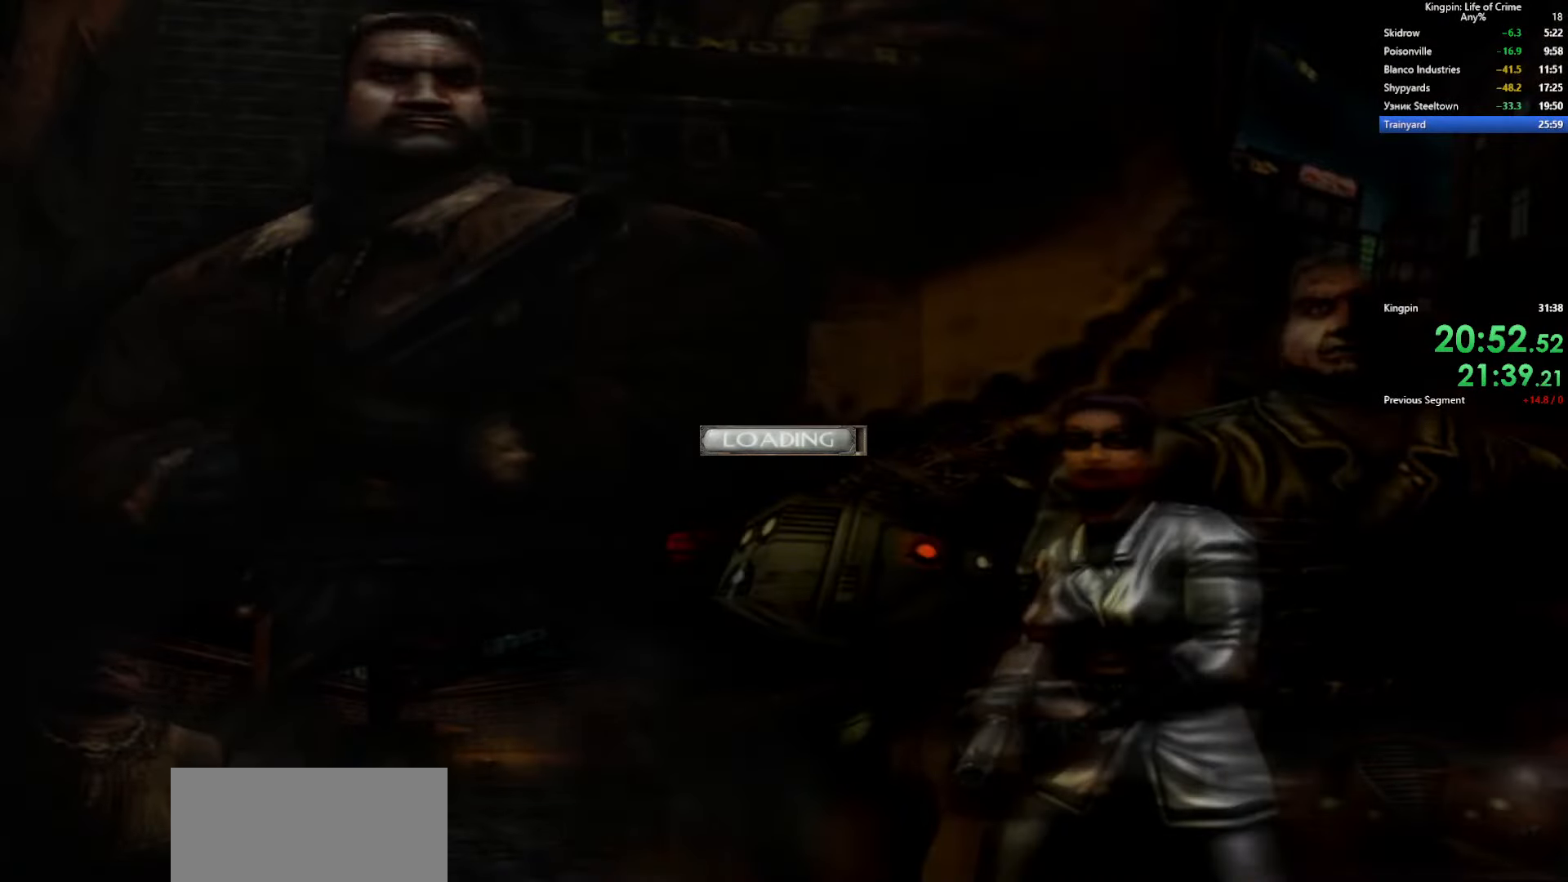
{"keys": ["w"], "events": [[84, "w", "up"], [184, "w", "down"]]}
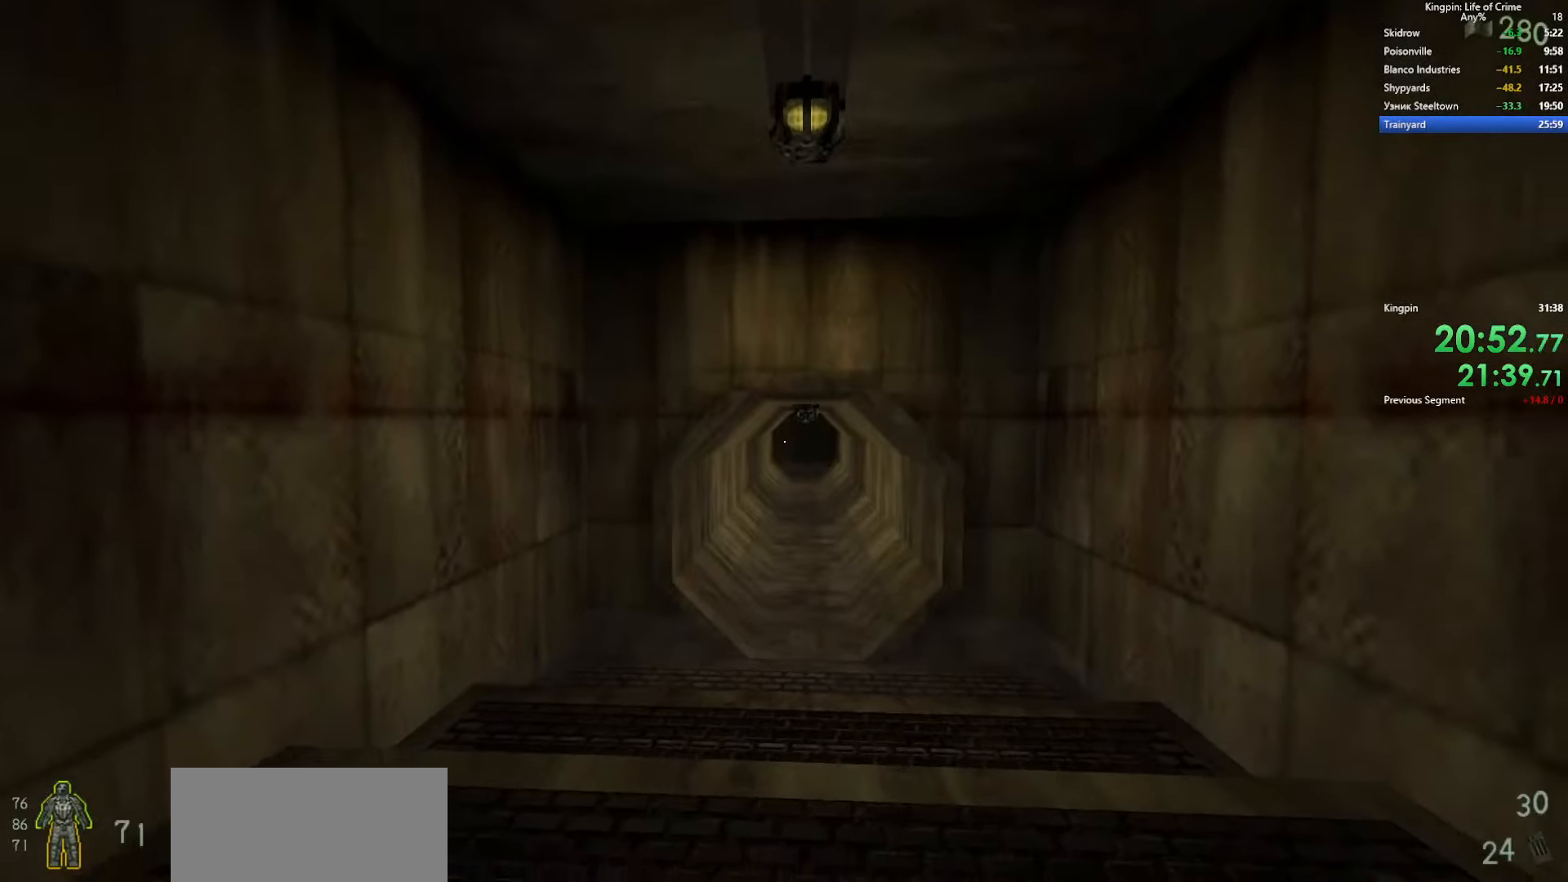
{"keys": ["w"], "events": [[84, "w", "up"], [167, "w", "down"]]}
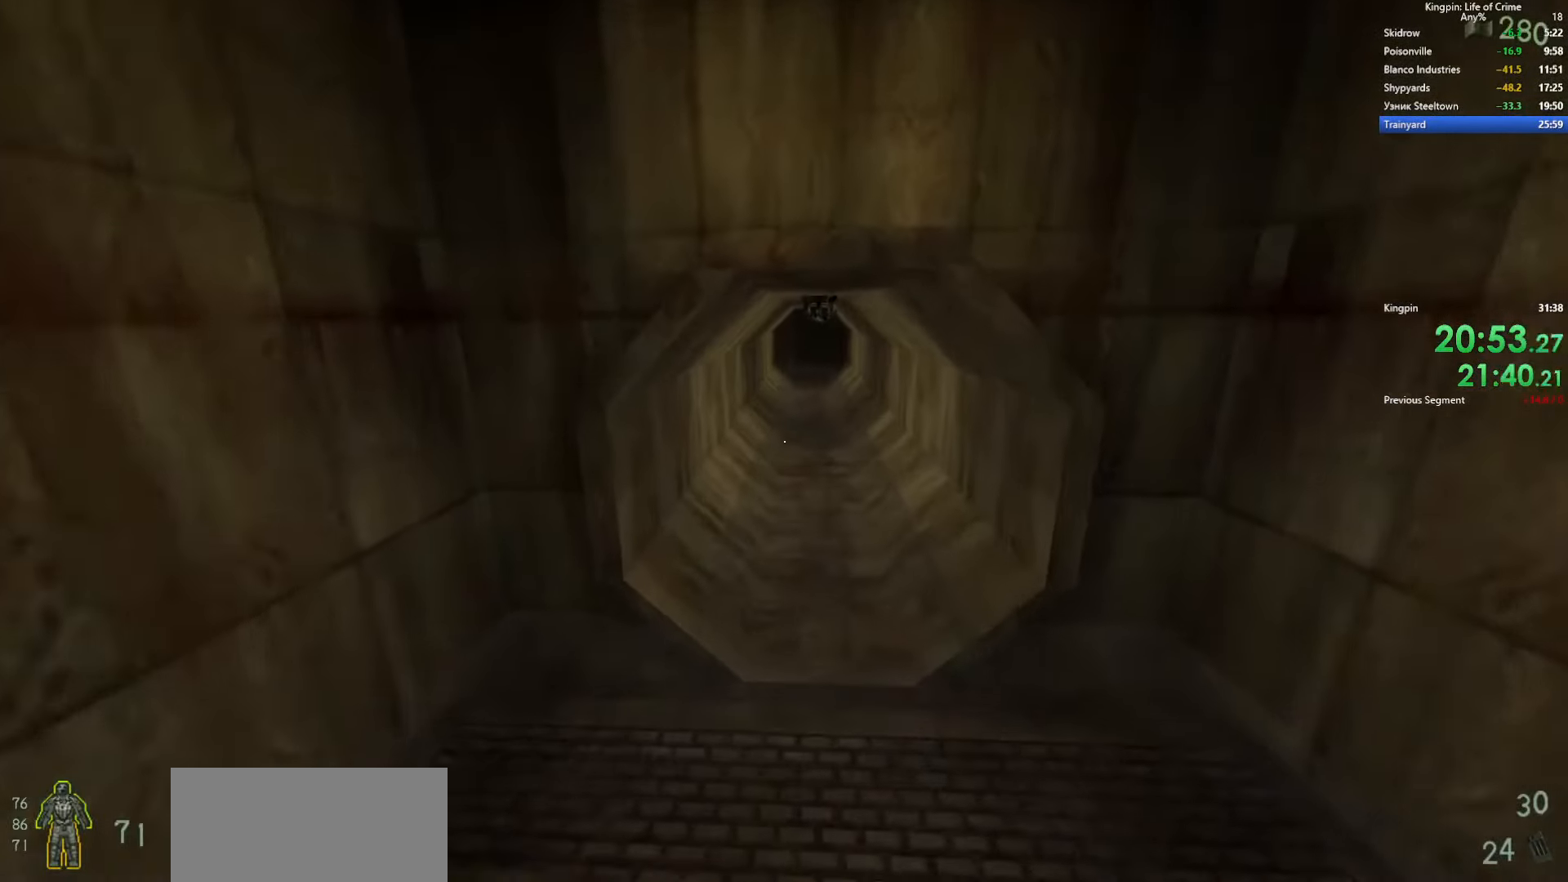
{"keys": ["a", "n", "w"], "events": [[400, "a", "down"], [467, "n", "down"]]}
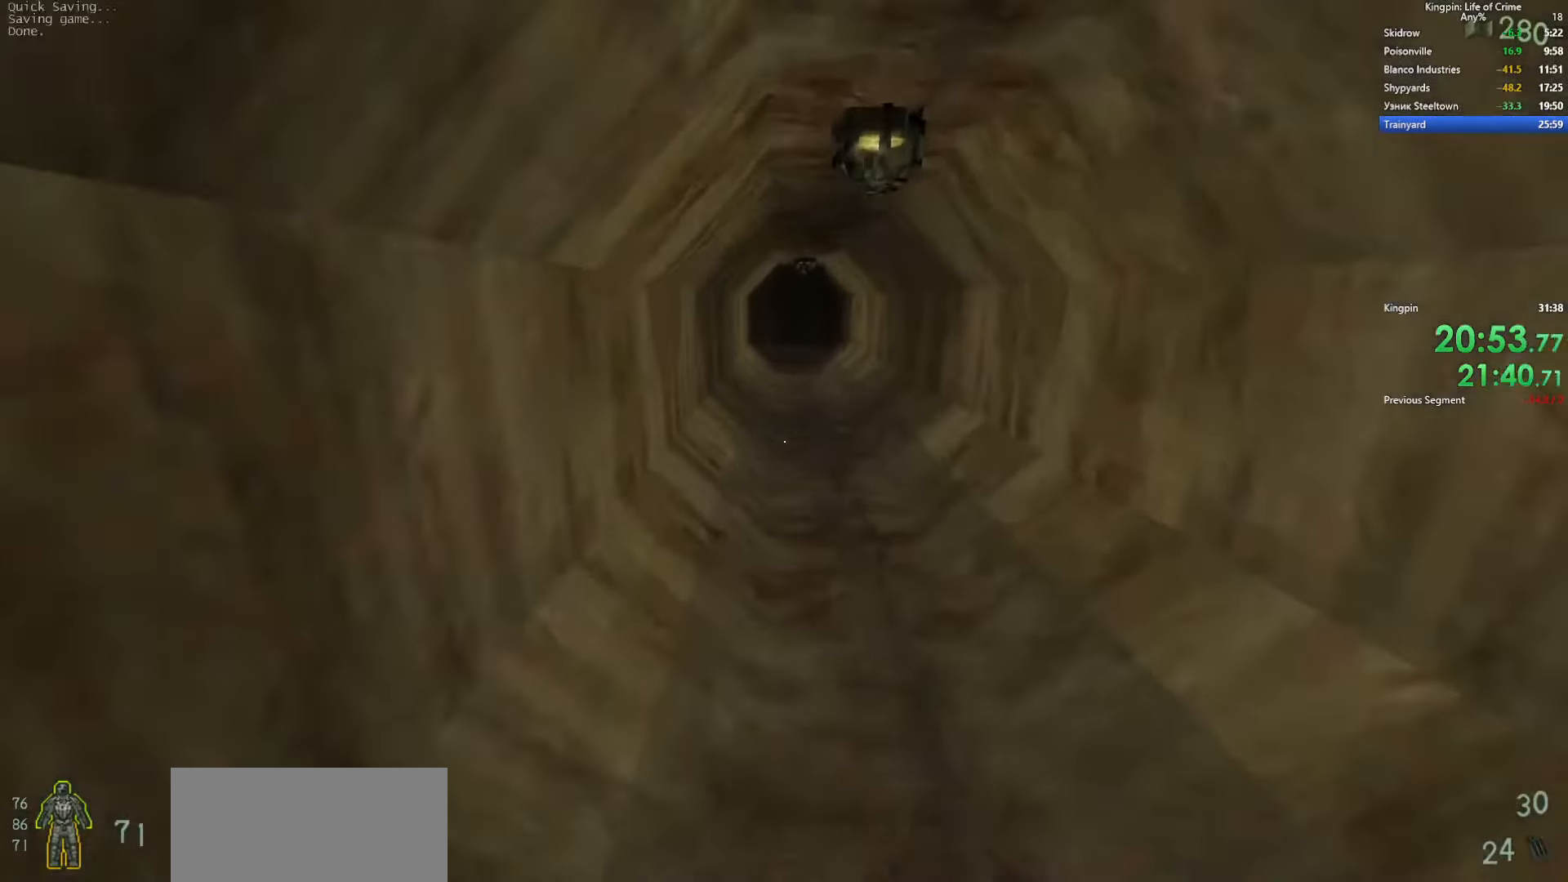
{"keys": ["a", "w"], "events": [[100, "n", "up"]]}
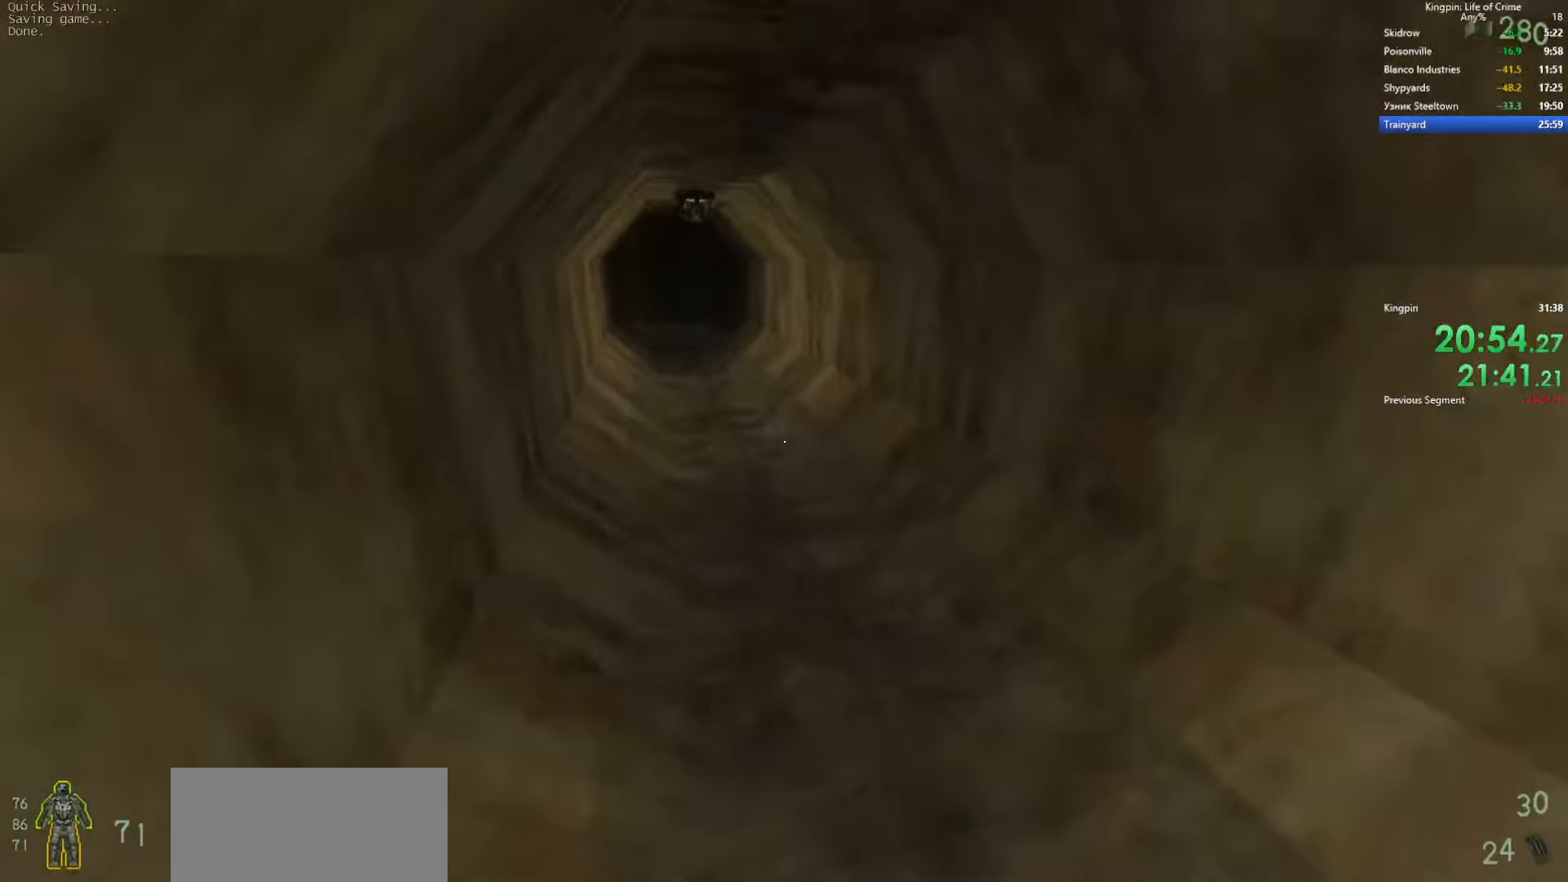
{"keys": ["a", "w"], "events": []}
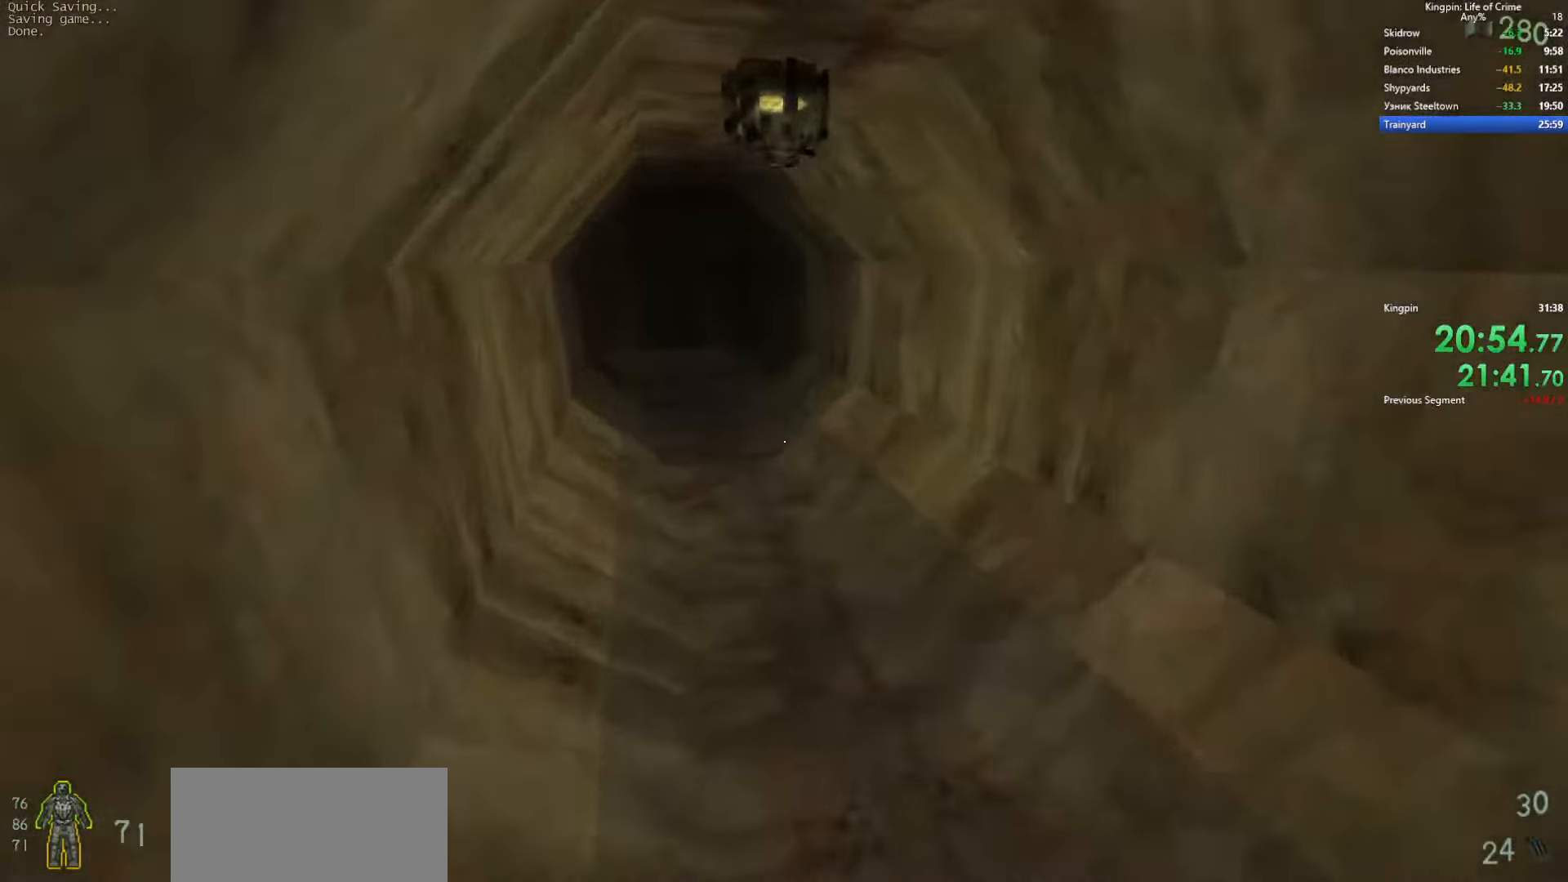
{"keys": ["a", "w"], "events": []}
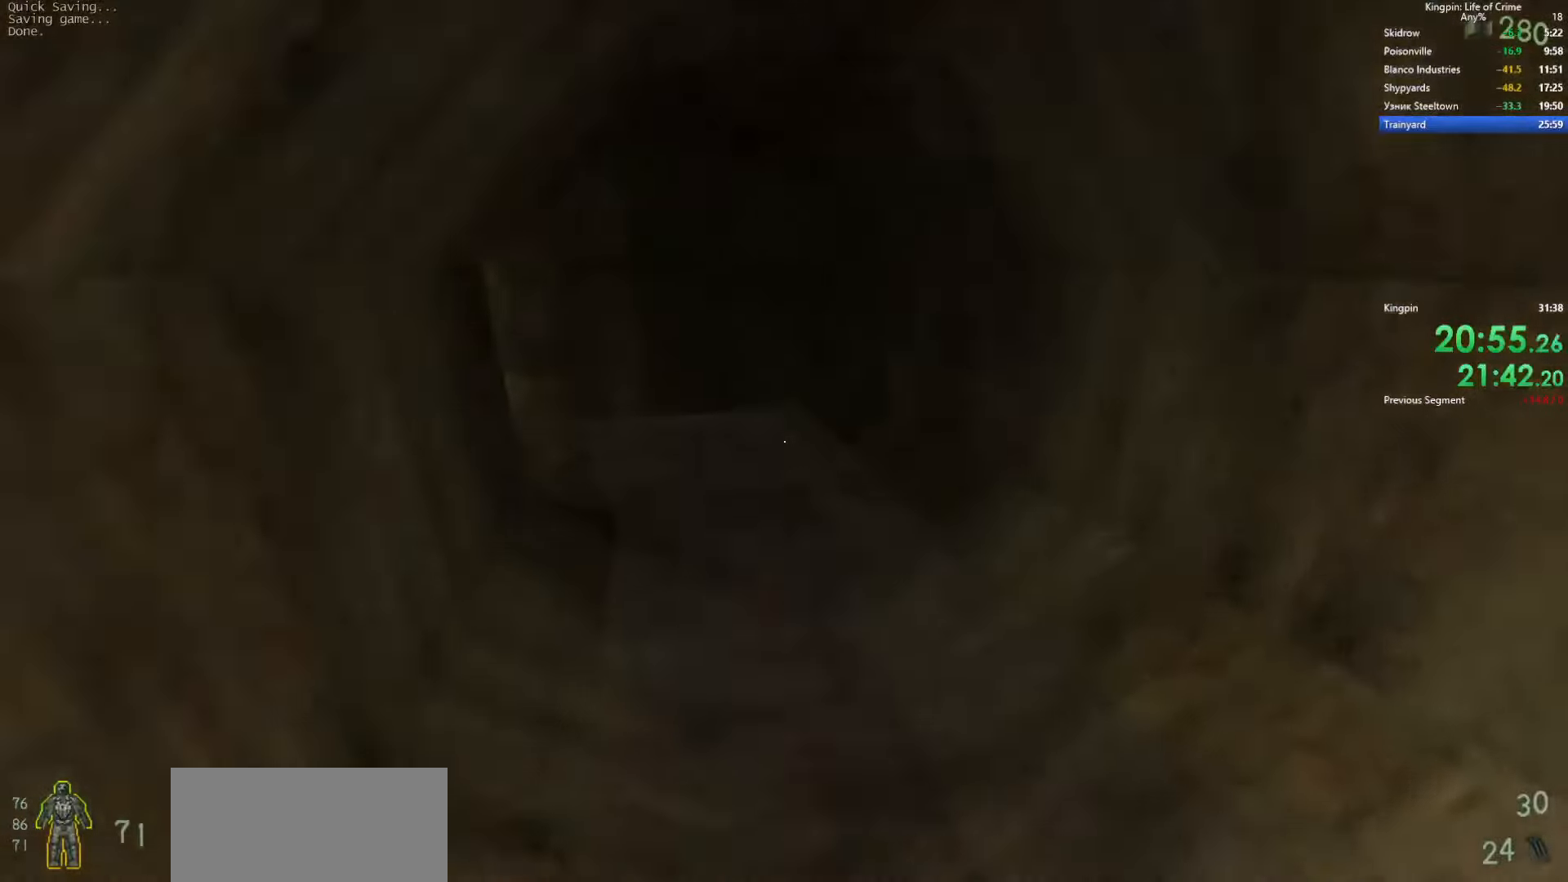
{"keys": ["a", "w"], "events": []}
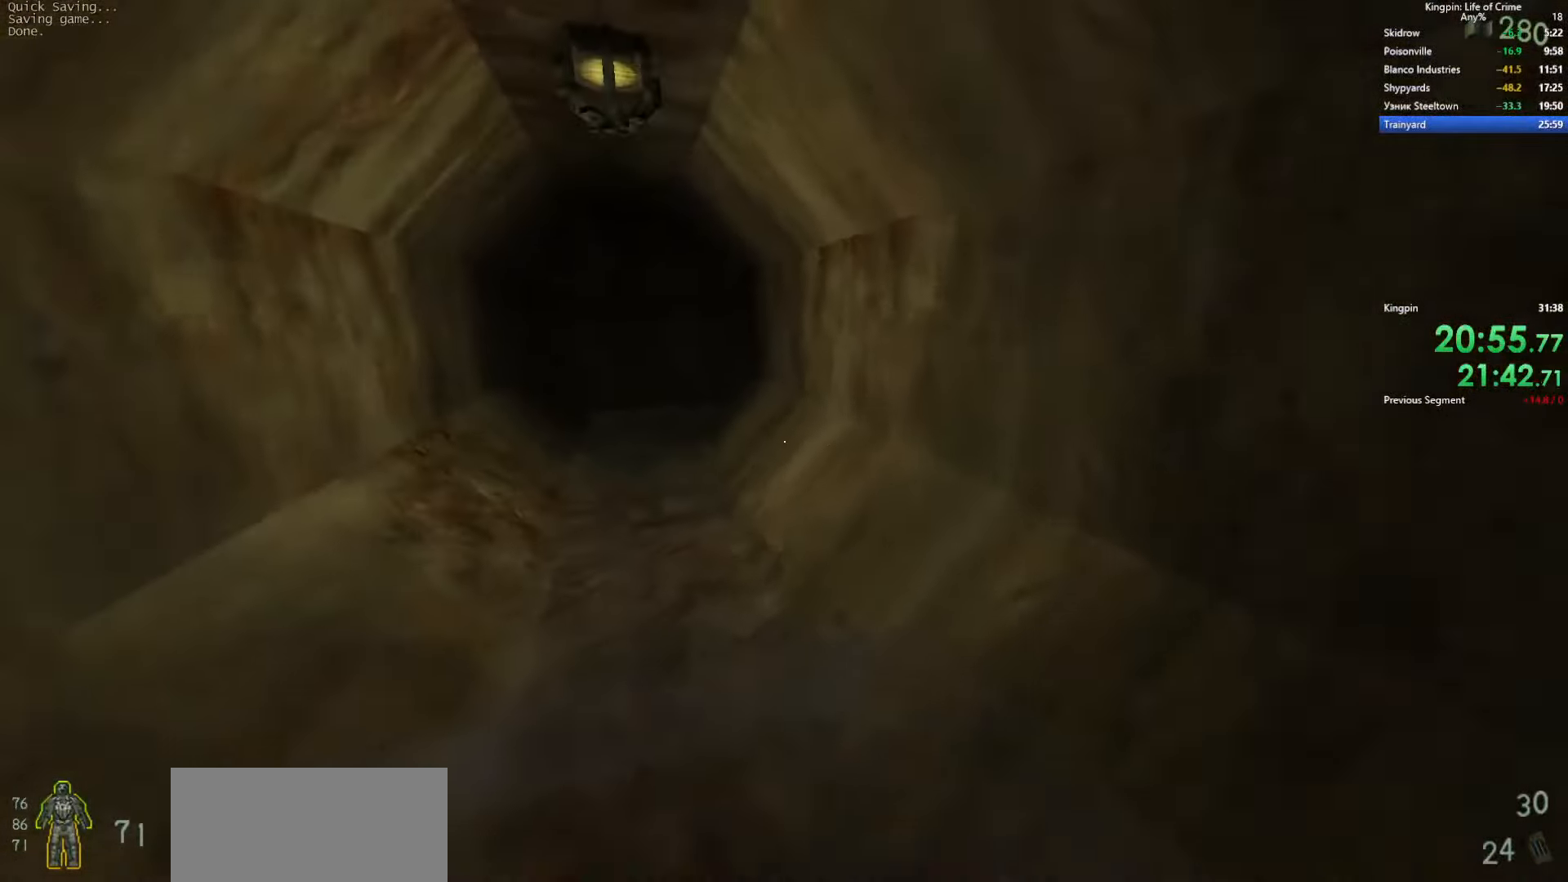
{"keys": ["a", "w"], "events": []}
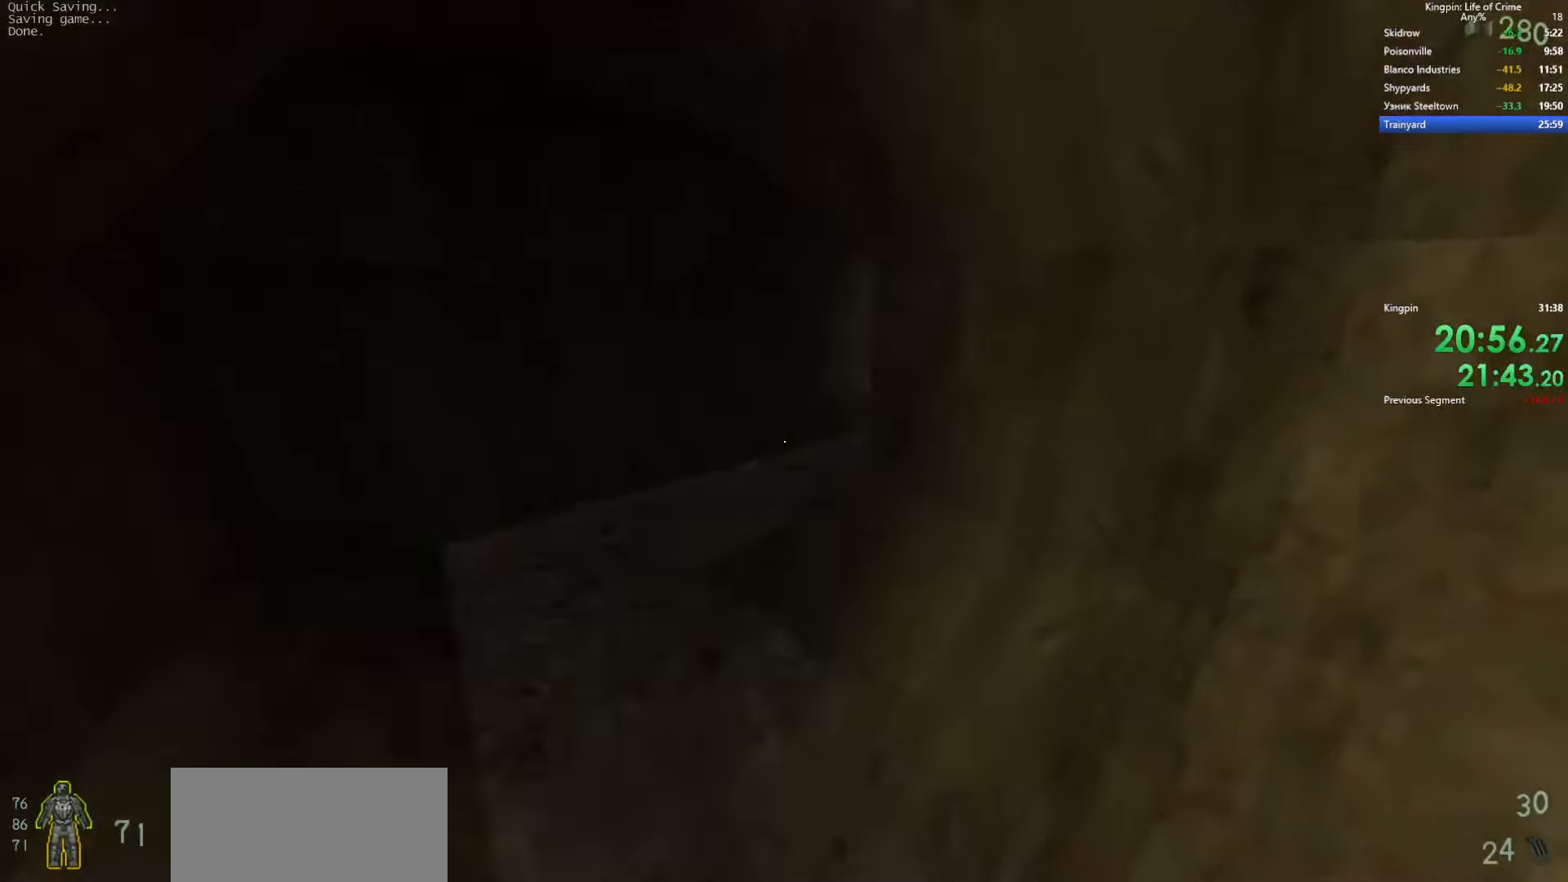
{"keys": ["a", "w"], "events": []}
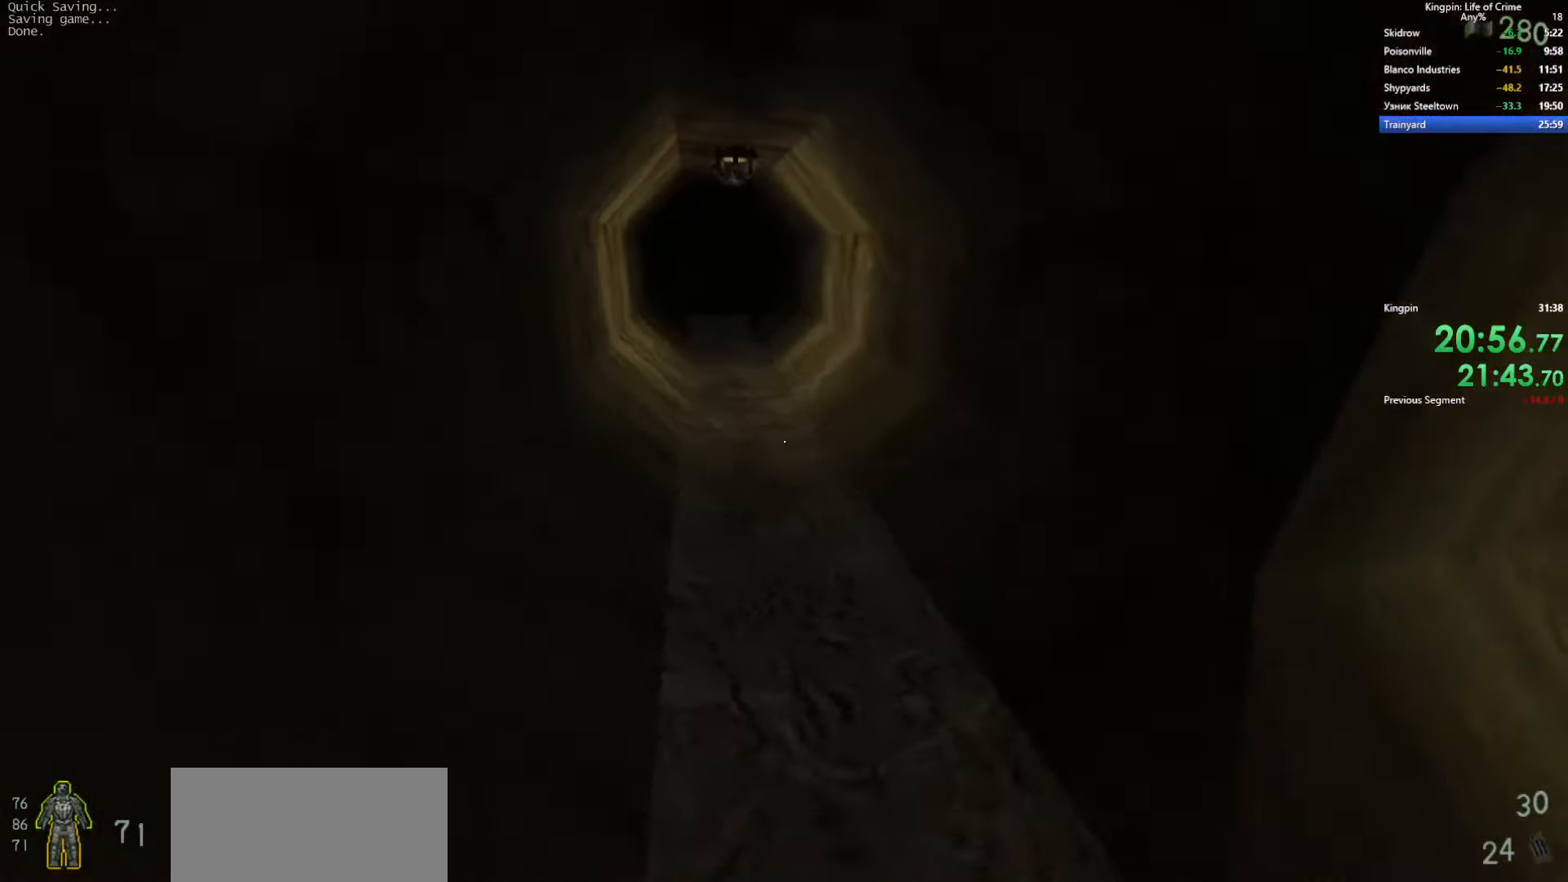
{"keys": ["a", "w"], "events": []}
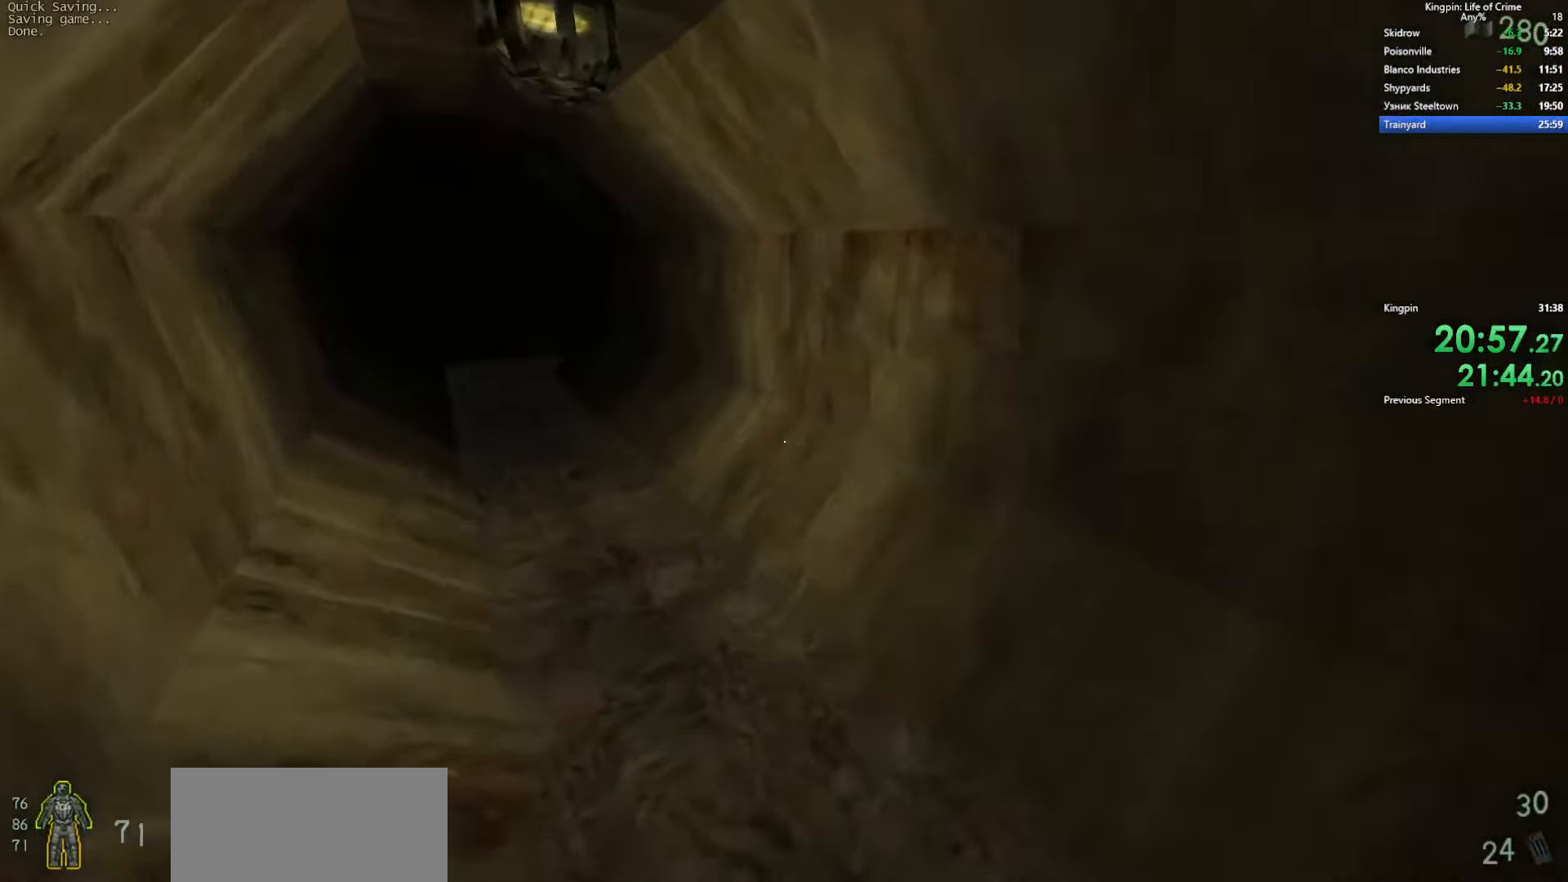
{"keys": ["a", "w"], "events": []}
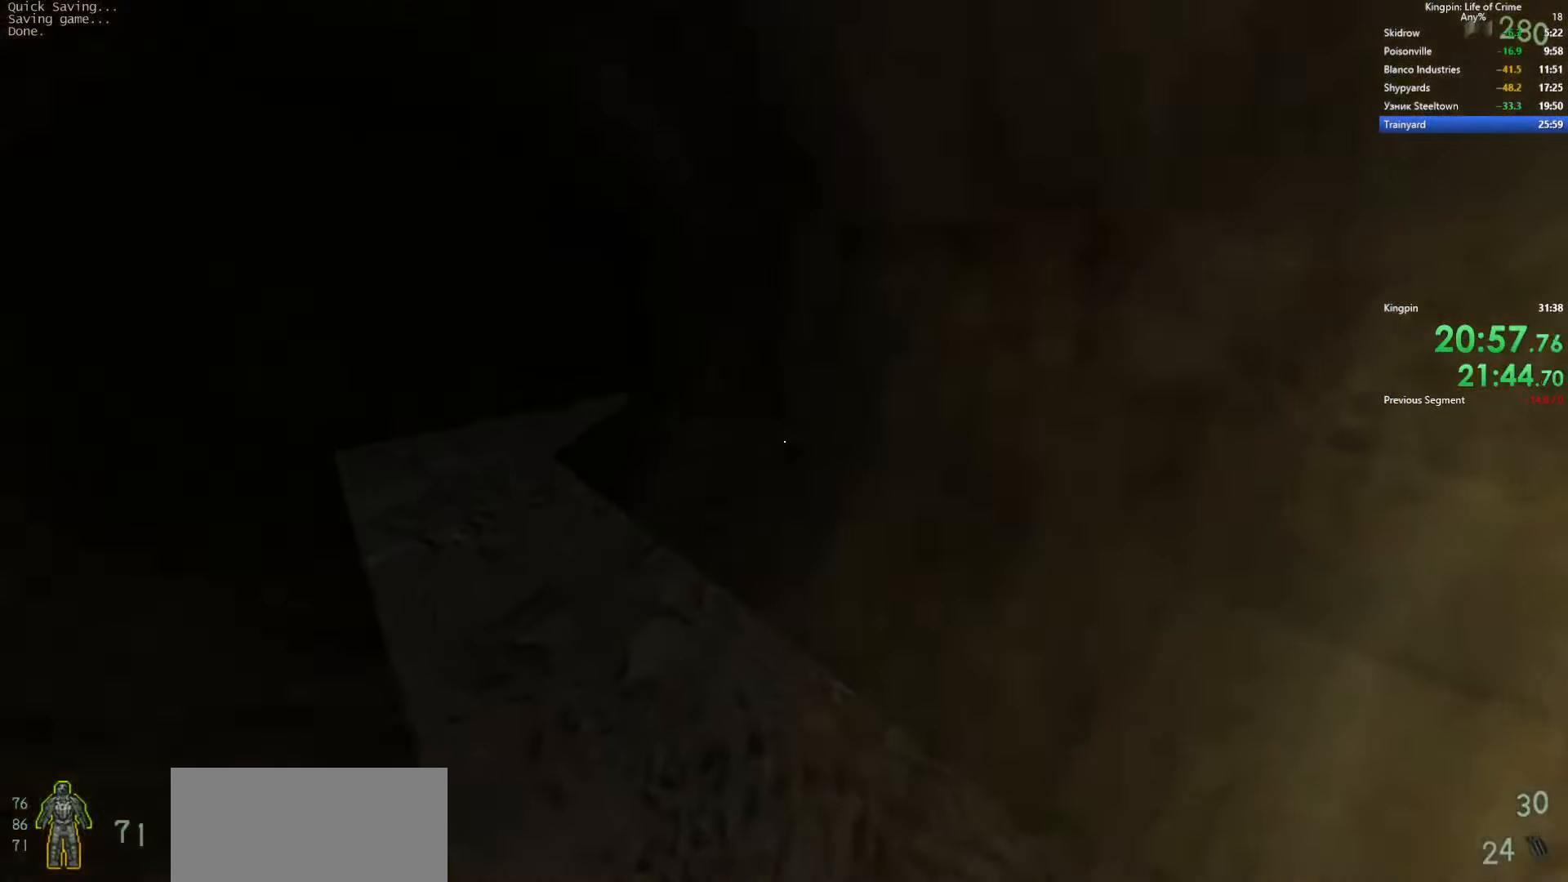
{"keys": ["a", "w"], "events": []}
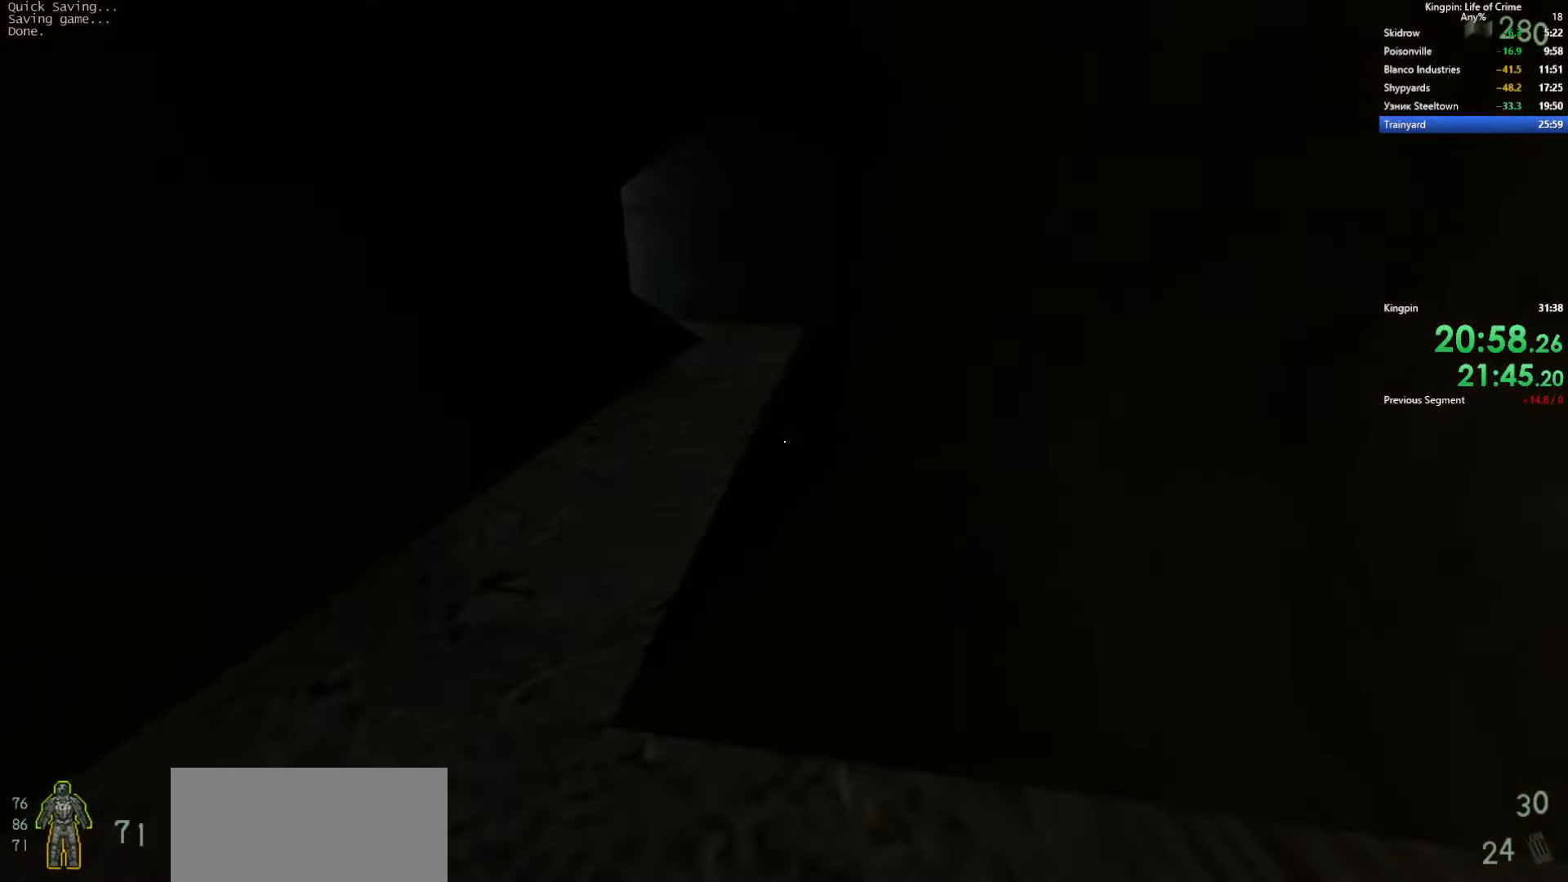
{"keys": ["w"], "events": [[416, "a", "up"]]}